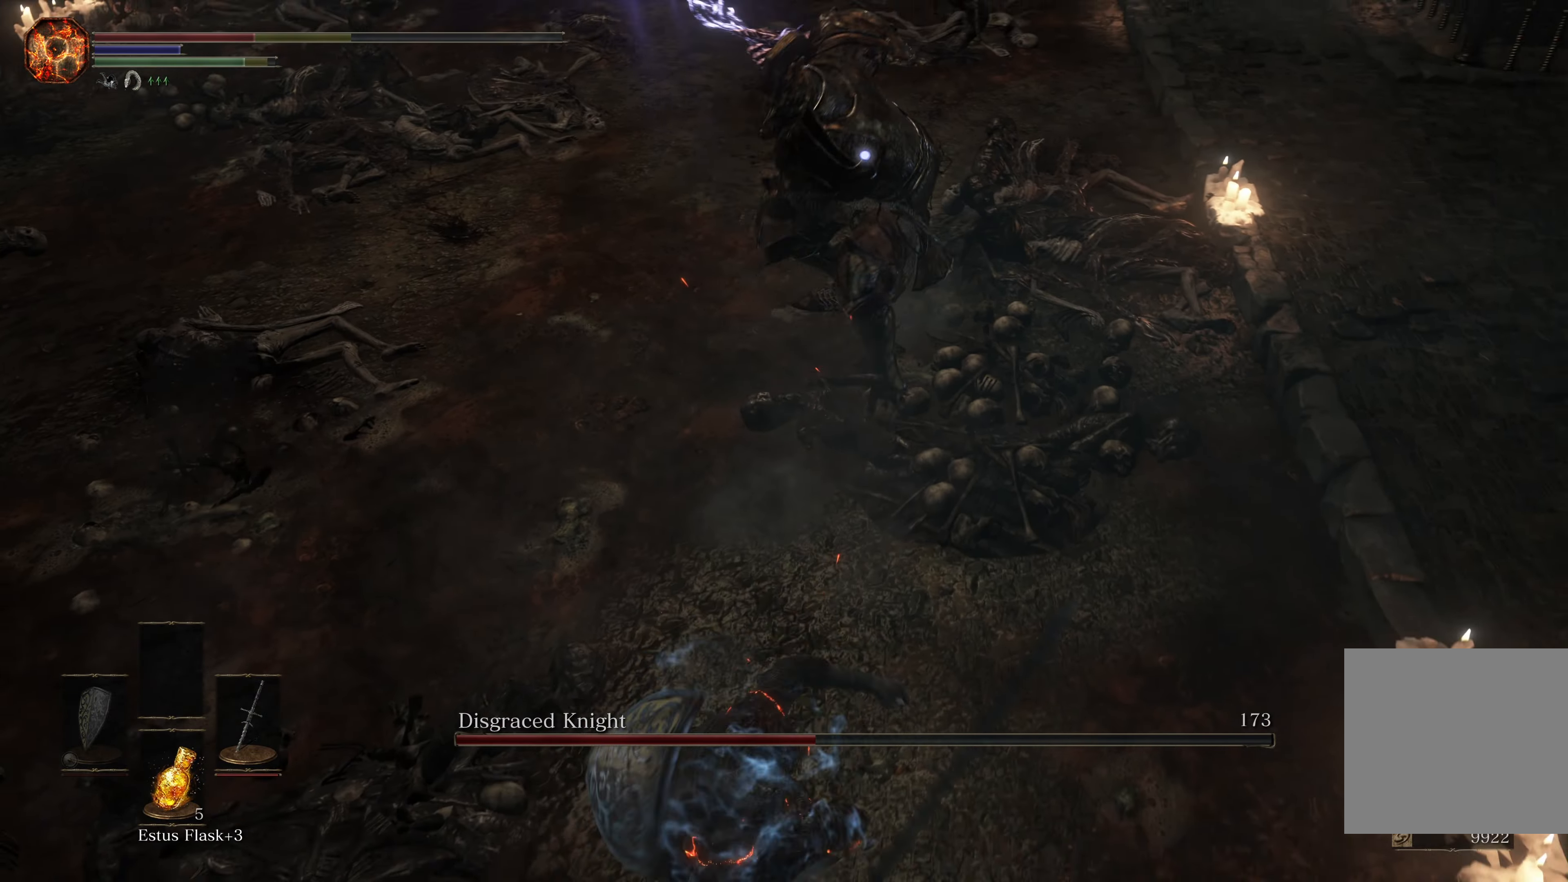
Gameplay with a controller (Xbox layout); each line is a JSON object with the inputs held at the frame after it. "events" lists button and stick changes between this image and that frame as [ms after this image, input, new state], when the widget could be followed in between. Not read: L2.
{"buttons": [], "left_stick": "down", "right_stick": "center", "events": [[50, "B", "up"], [100, "B", "down"], [183, "B", "up"], [266, "B", "down"], [300, "B", "up"]]}
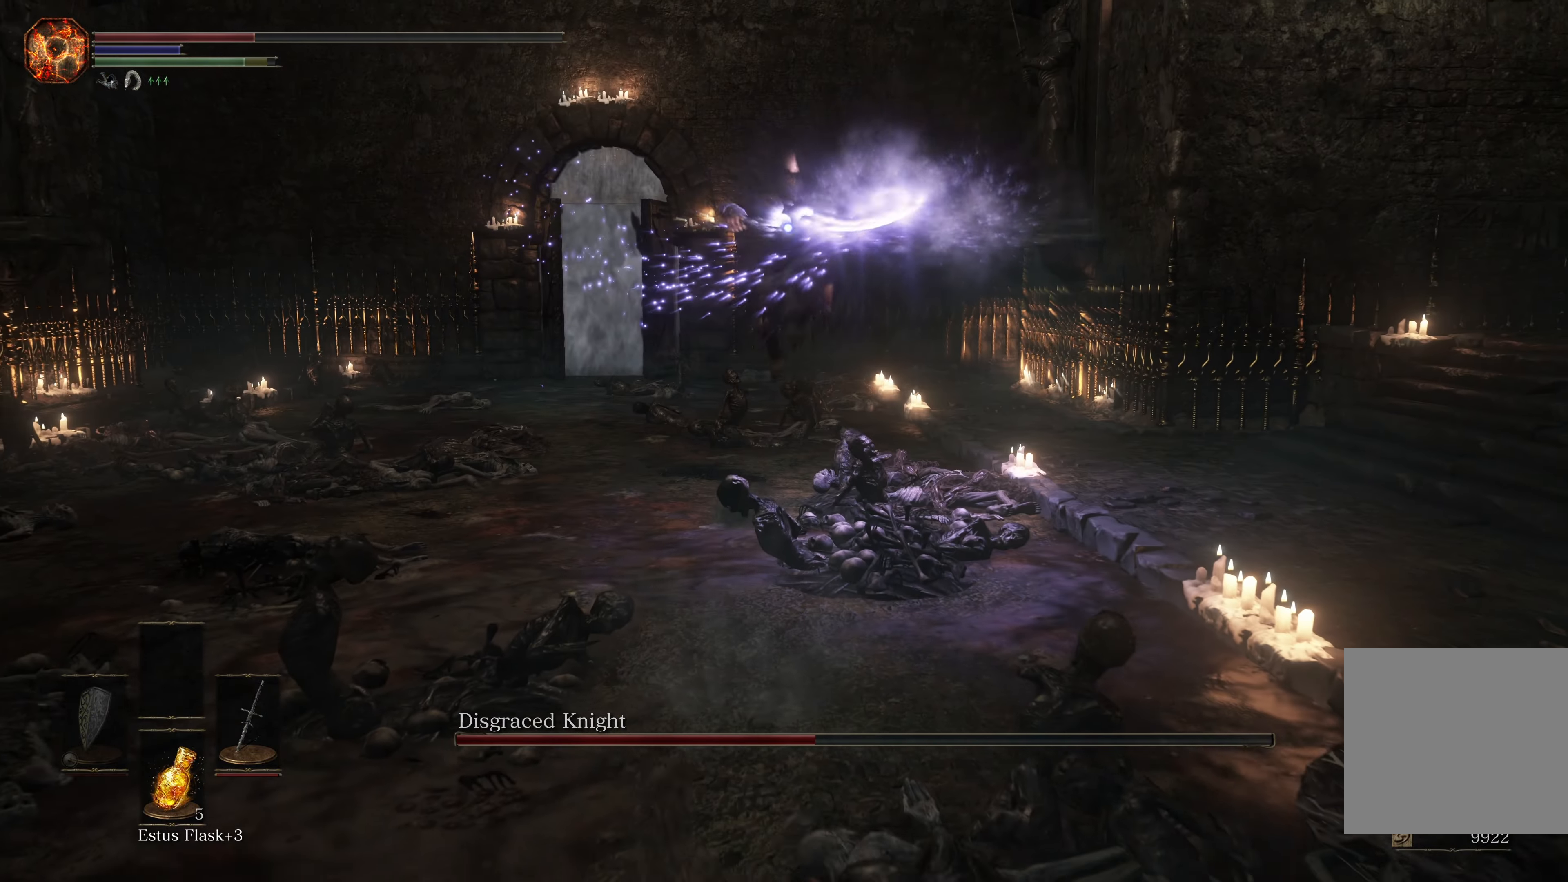
{"buttons": [], "left_stick": "down", "right_stick": "center", "events": []}
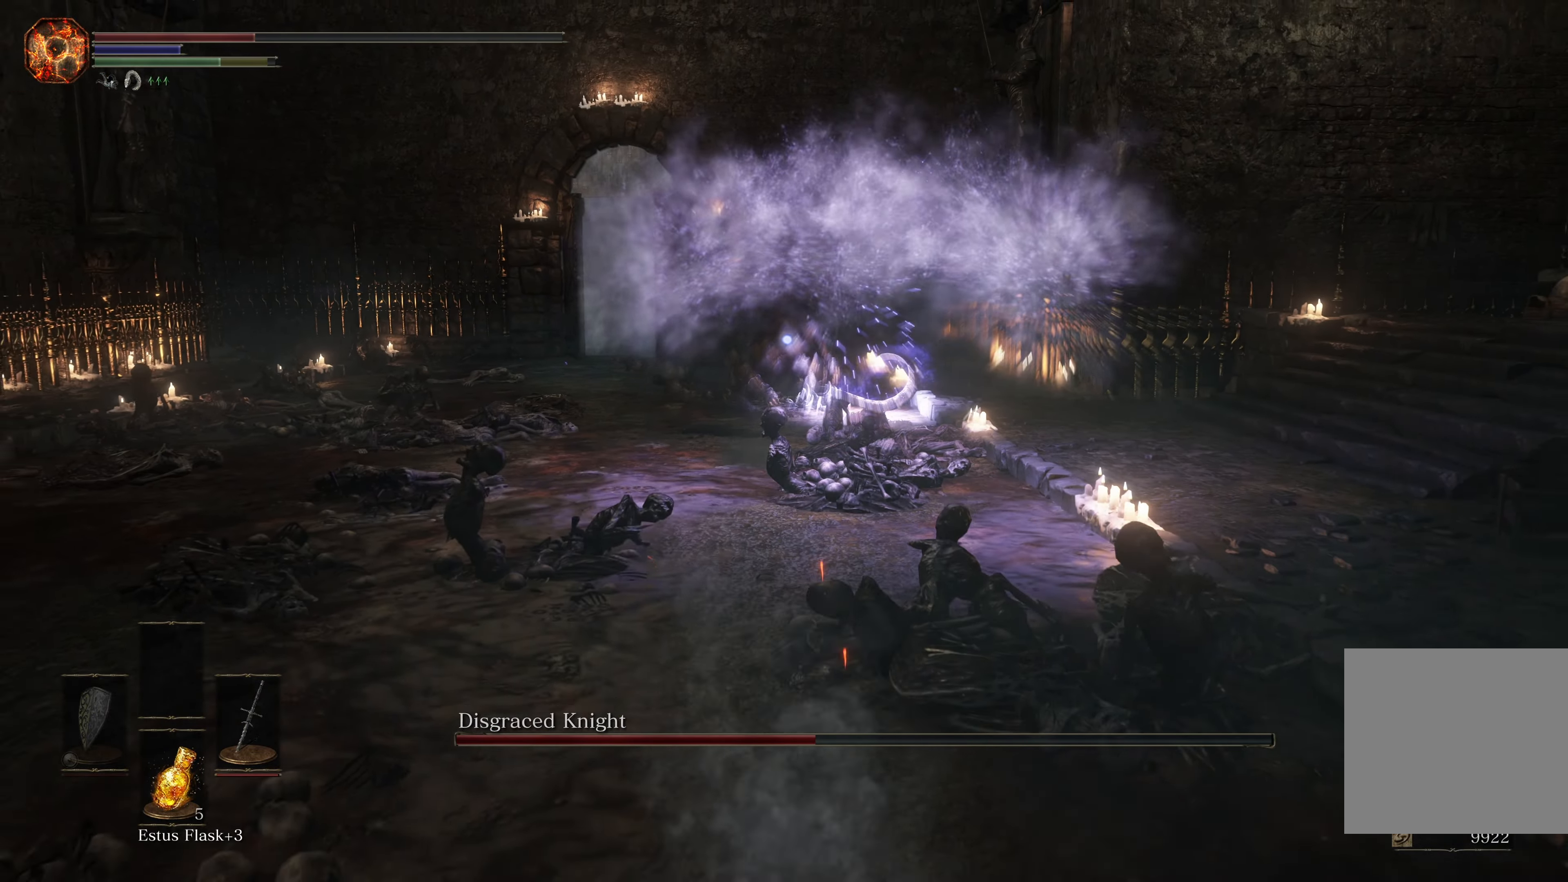
{"buttons": [], "left_stick": "down", "right_stick": "center", "events": []}
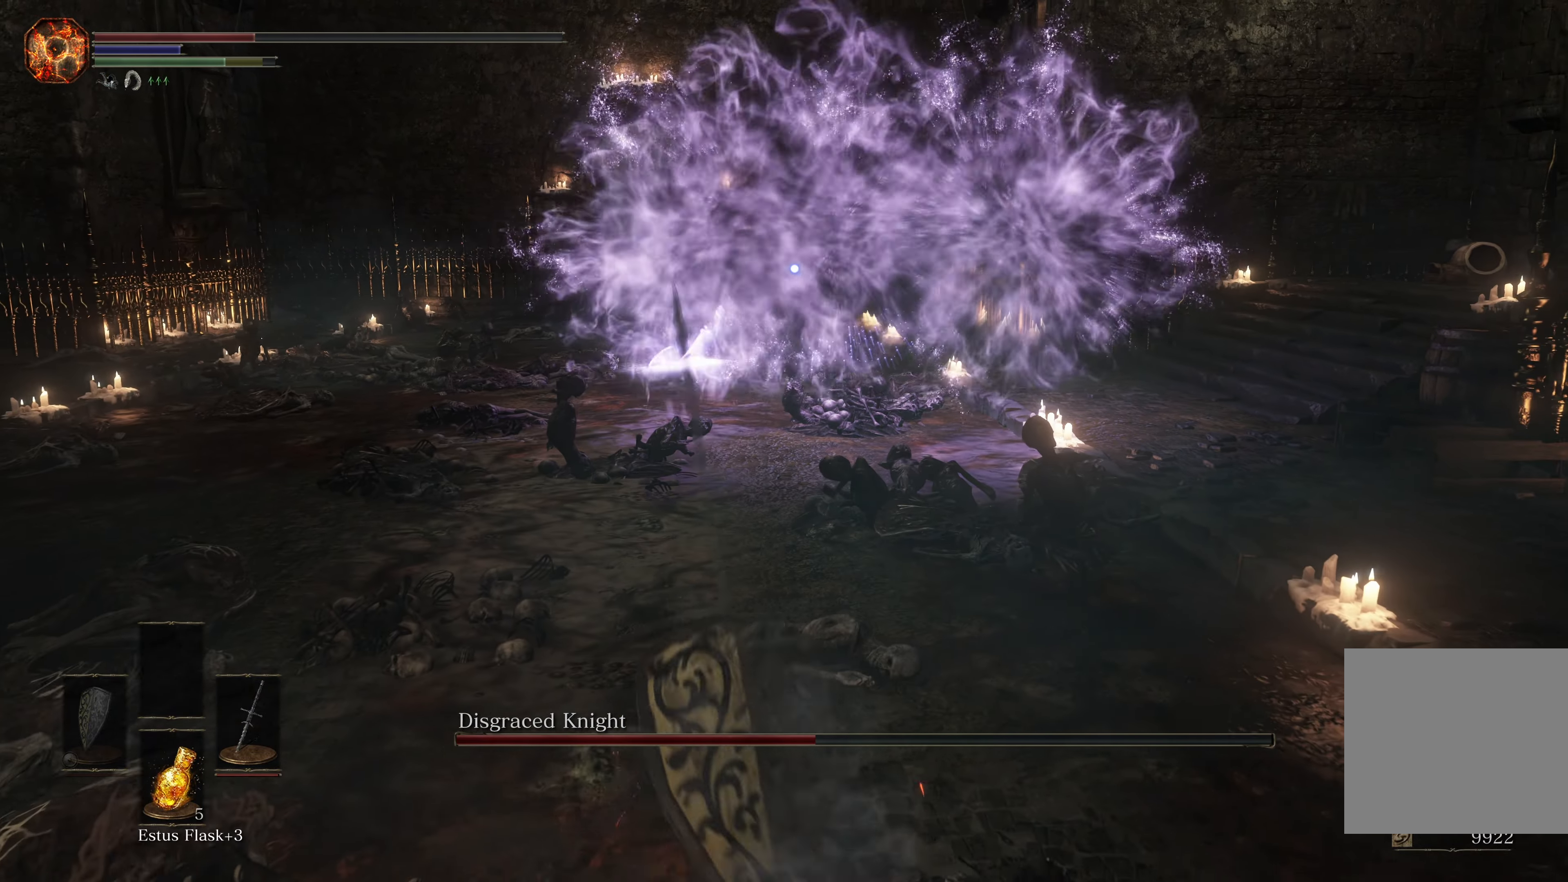
{"buttons": [], "left_stick": "down", "right_stick": "center", "events": []}
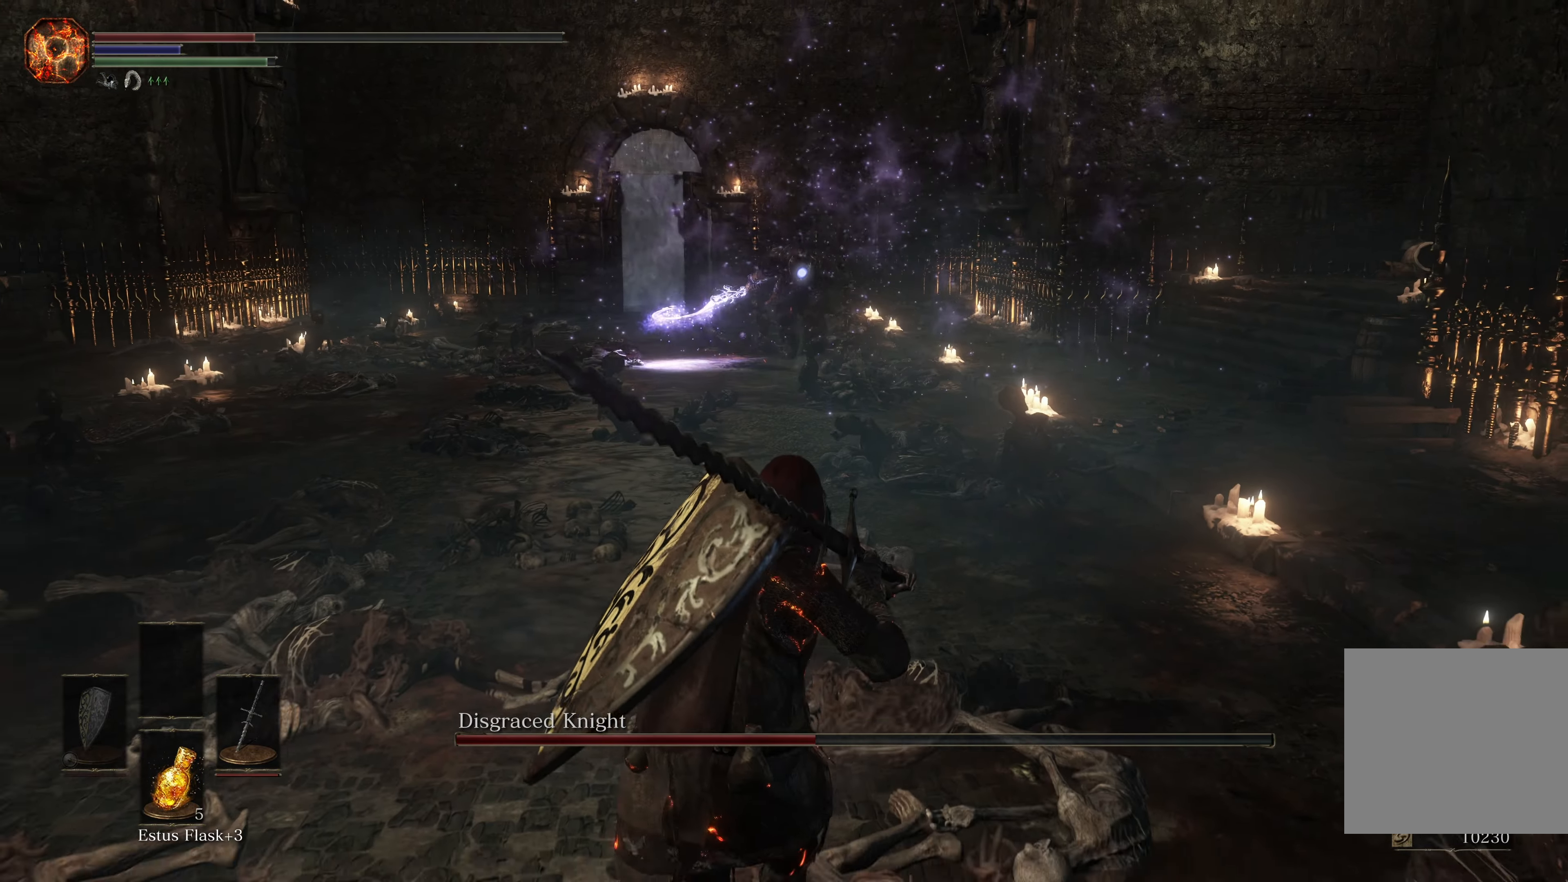
{"buttons": [], "left_stick": "down", "right_stick": "center", "events": [[416, "X", "down"], [483, "X", "up"]]}
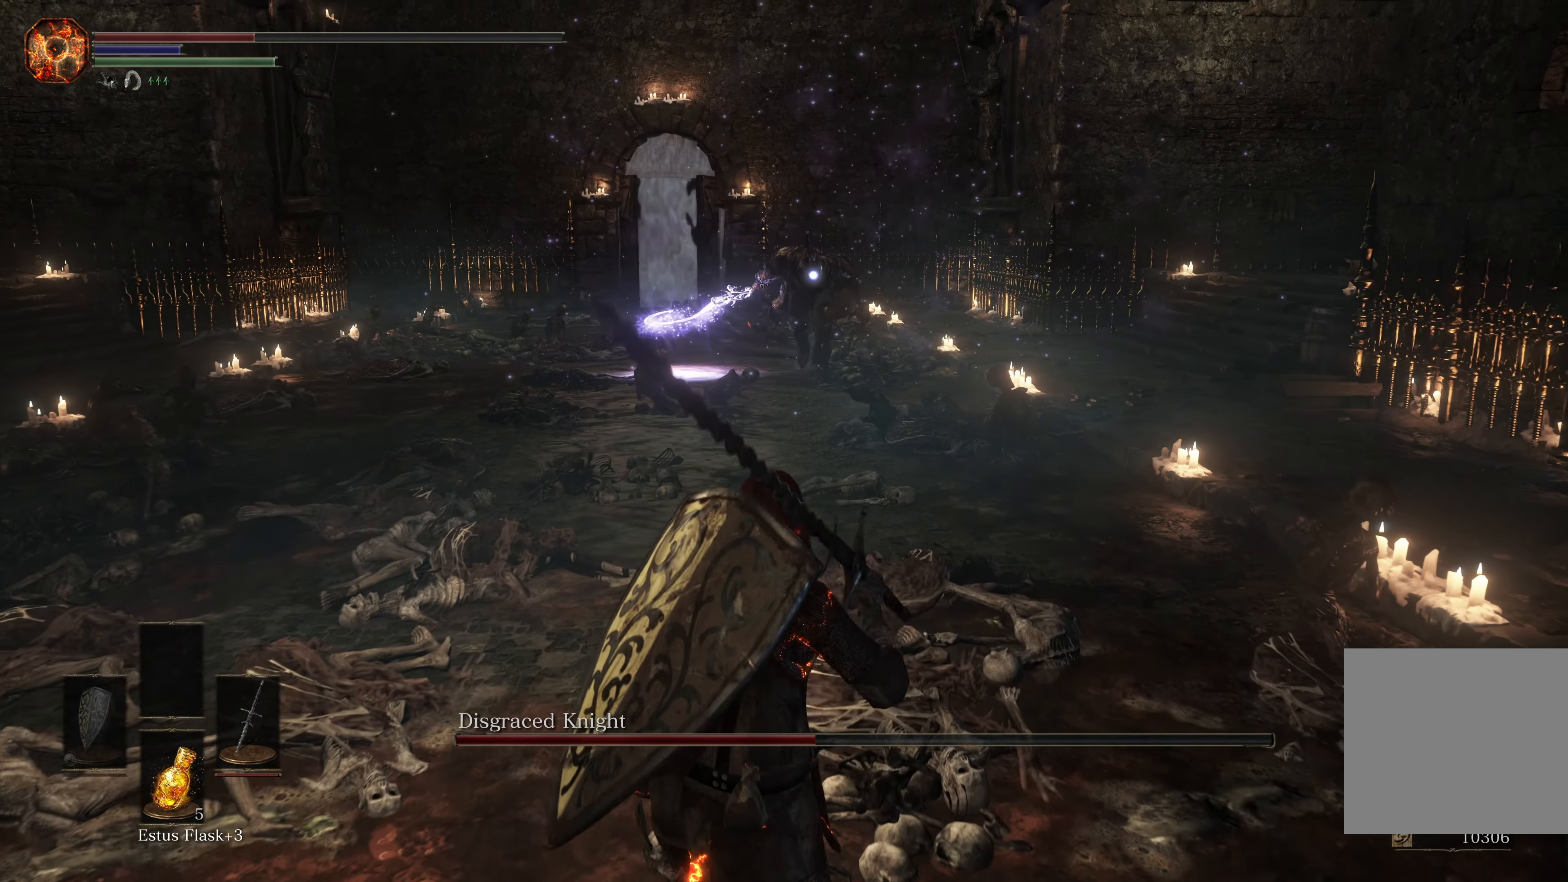
{"buttons": [], "left_stick": "down", "right_stick": "center", "events": []}
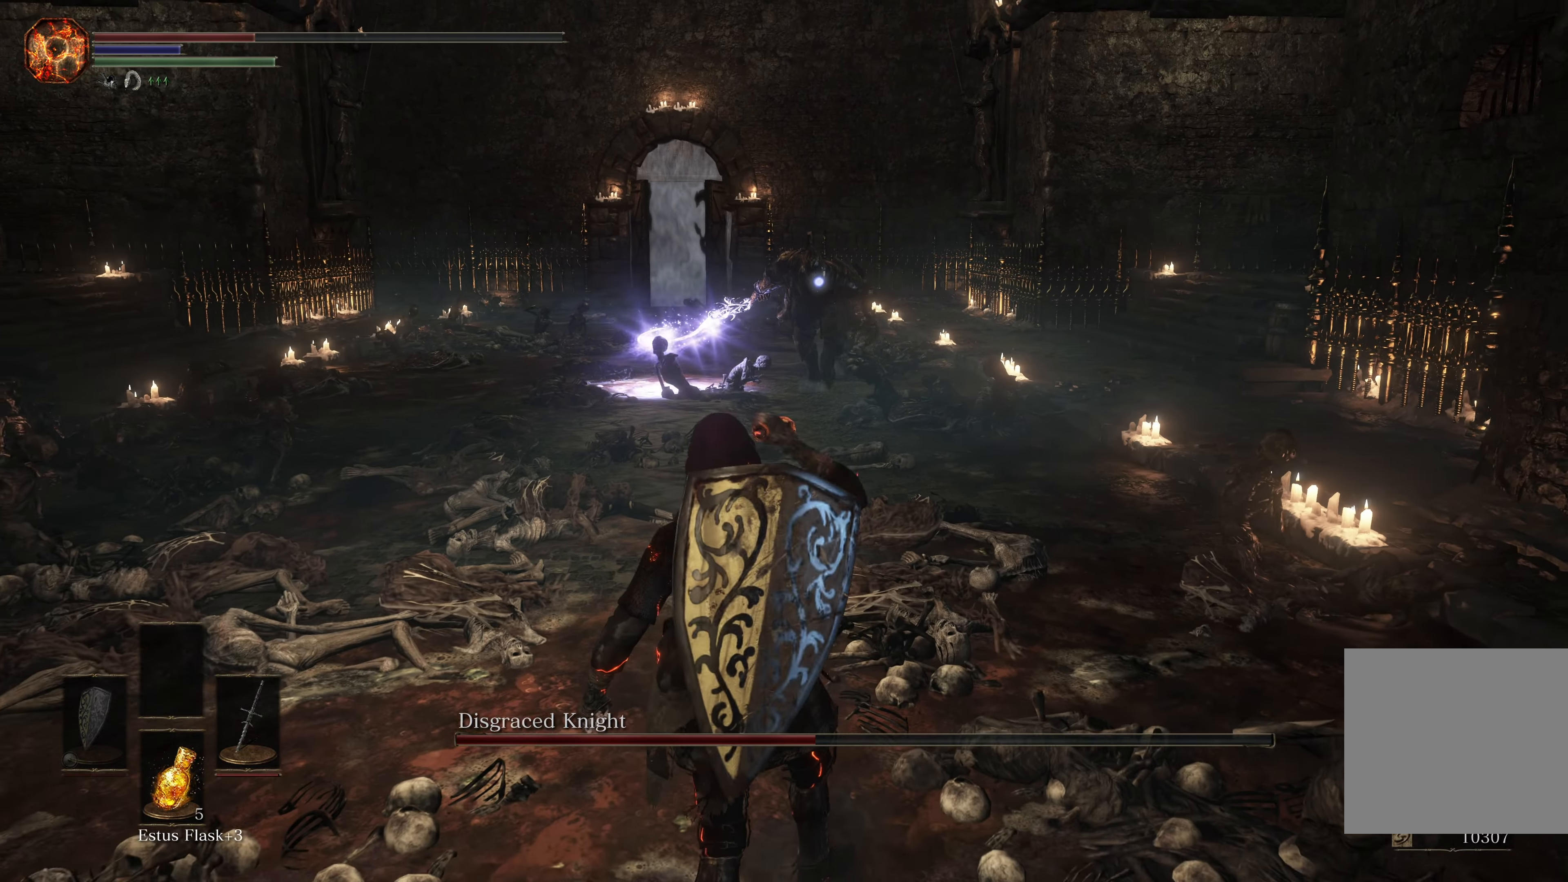
{"buttons": [], "left_stick": "down", "right_stick": "center", "events": []}
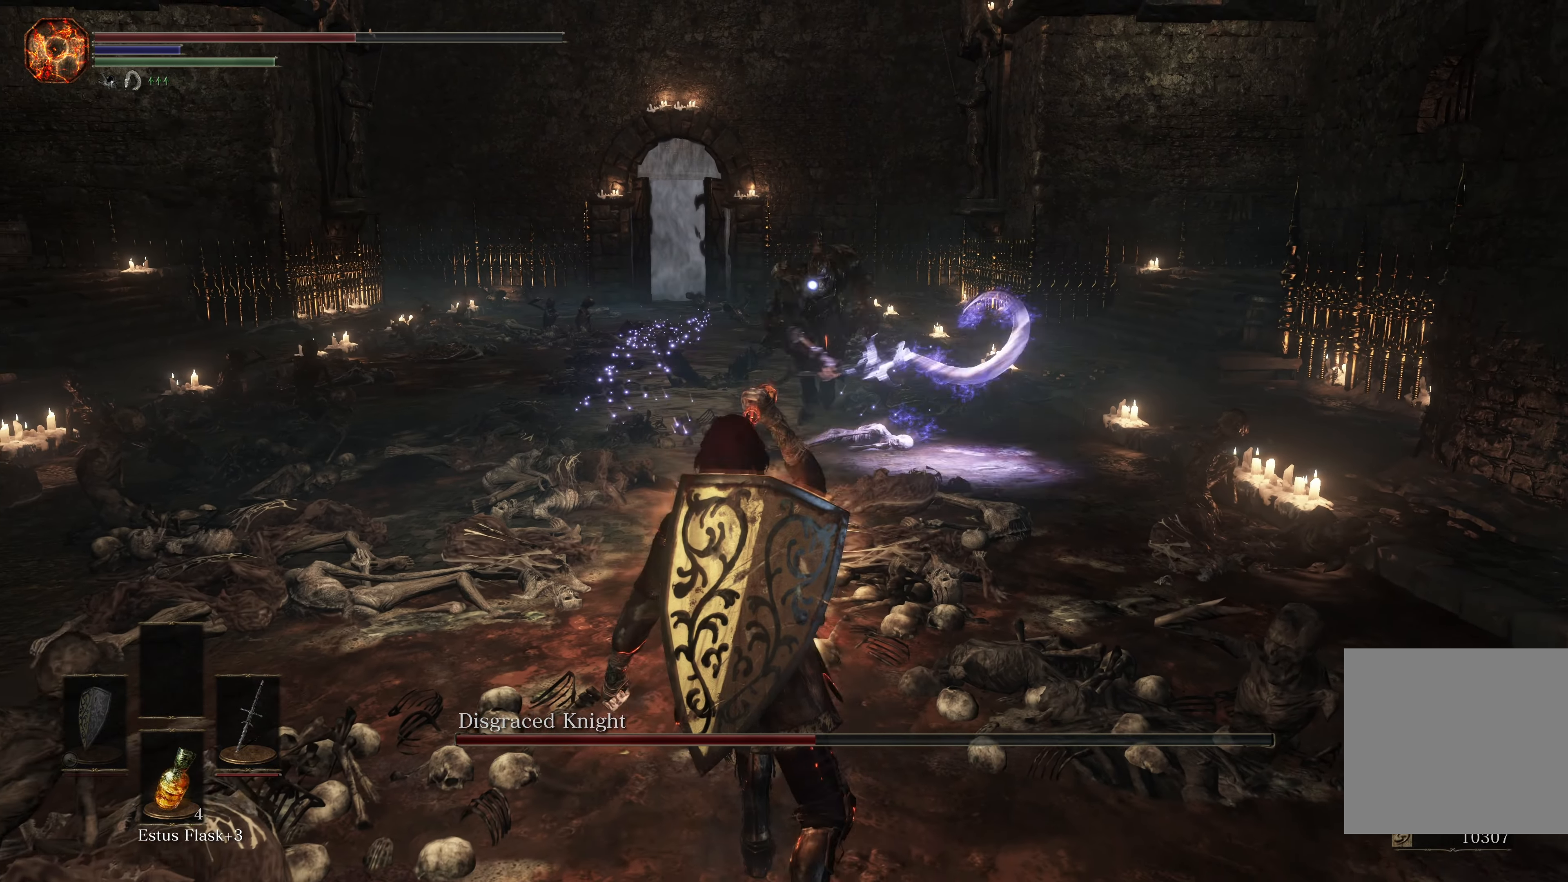
{"buttons": ["B"], "left_stick": "down-left", "right_stick": "center", "events": [[216, "left_stick", "down-left"], [483, "B", "down"]]}
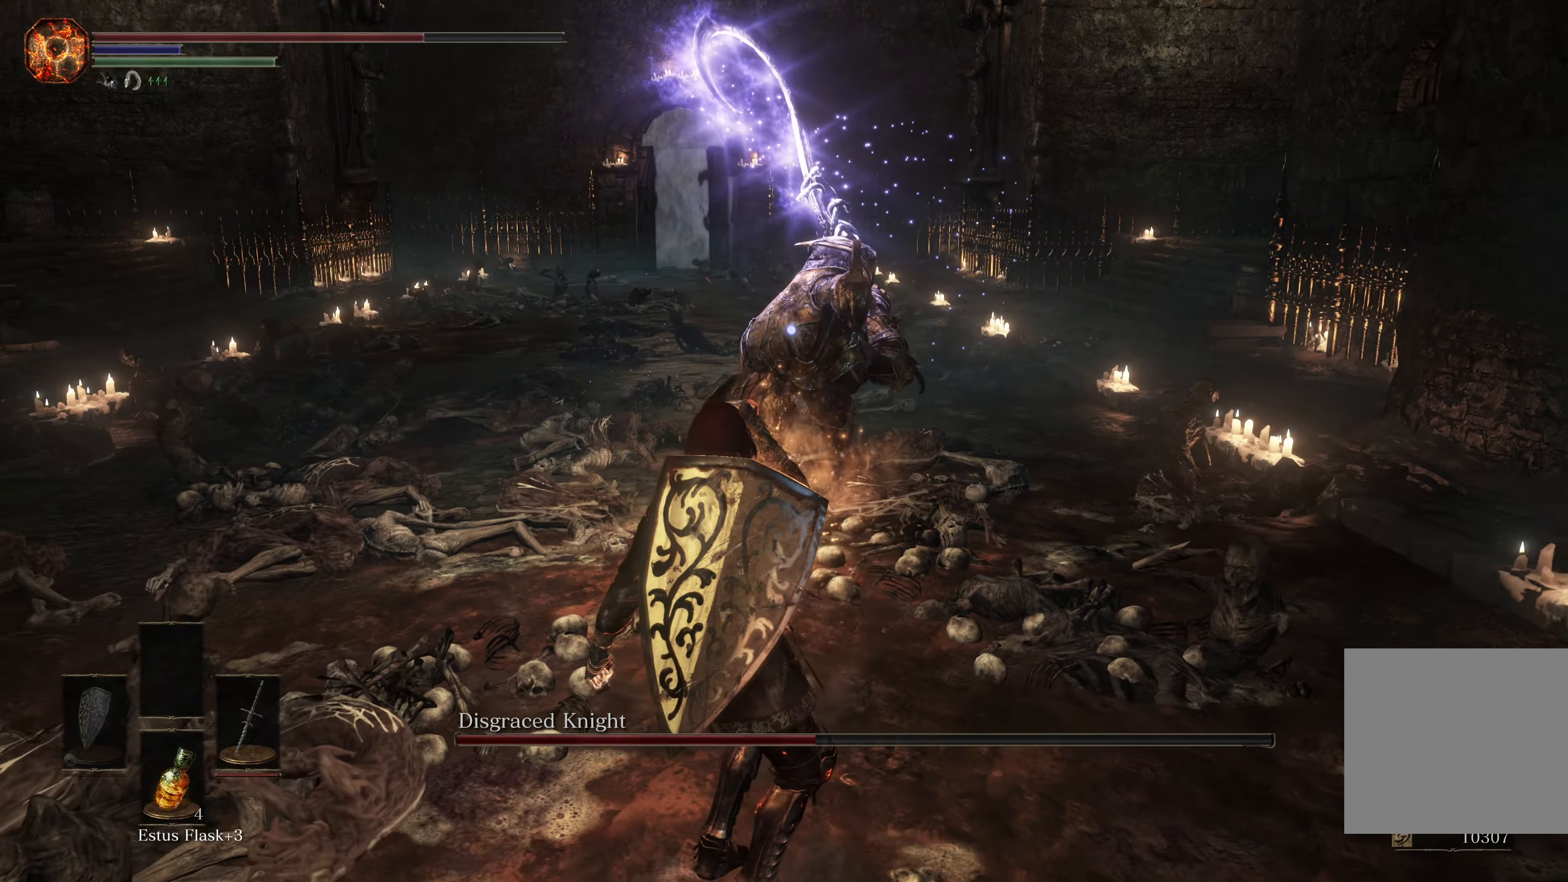
{"buttons": [], "left_stick": "left", "right_stick": "center", "events": [[33, "left_stick", "left"], [67, "B", "up"], [133, "B", "down"], [217, "B", "up"], [250, "B", "down"], [333, "B", "up"]]}
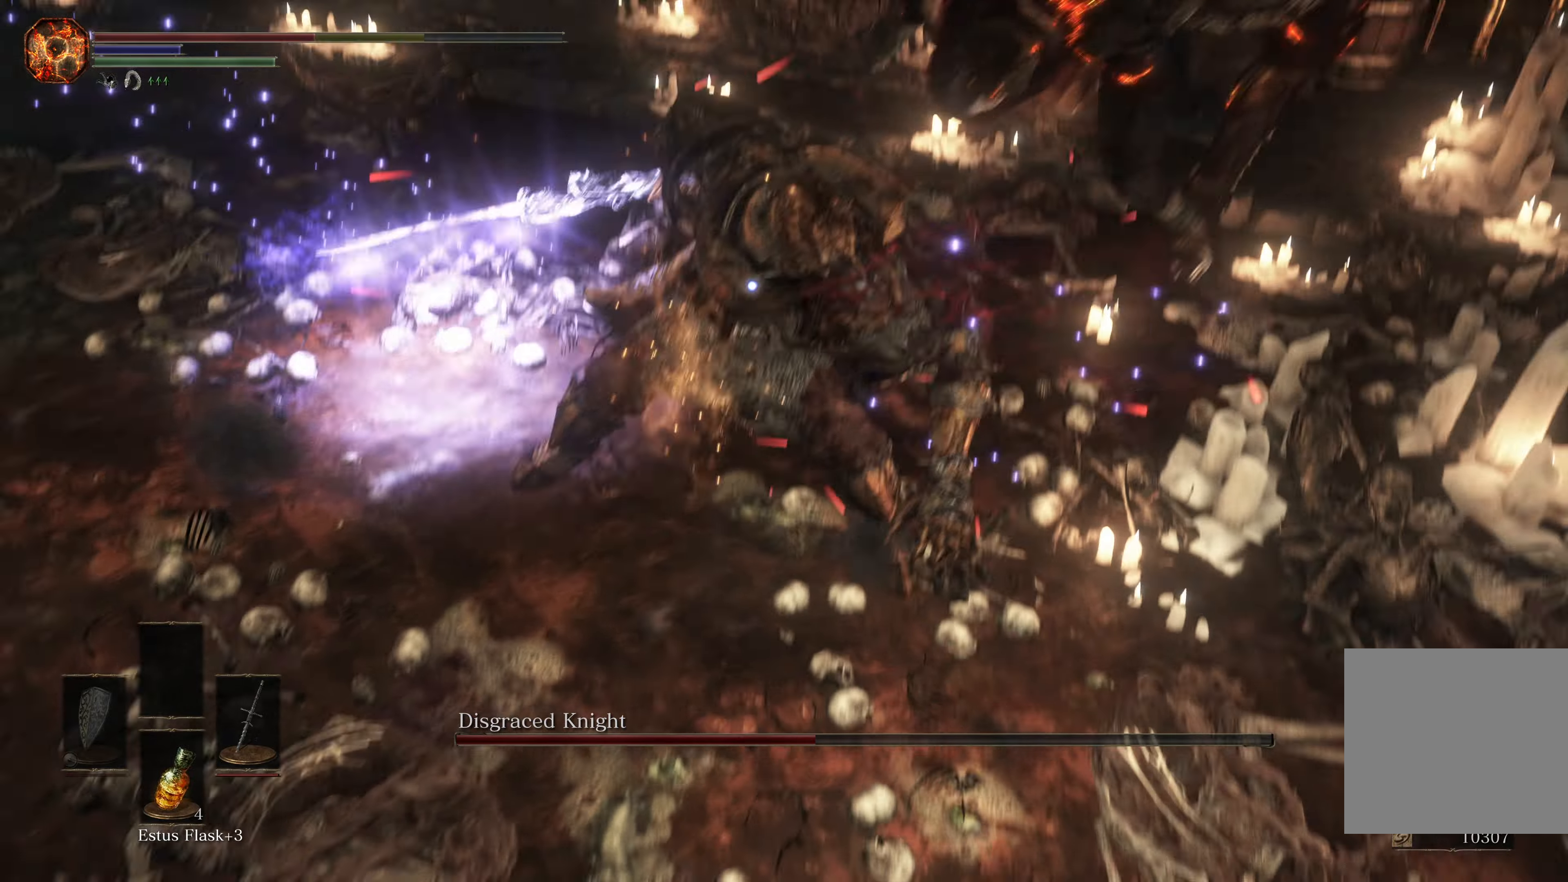
{"buttons": [], "left_stick": "left", "right_stick": "center", "events": [[283, "left_stick", "center"], [417, "left_stick", "down-left"], [483, "left_stick", "left"]]}
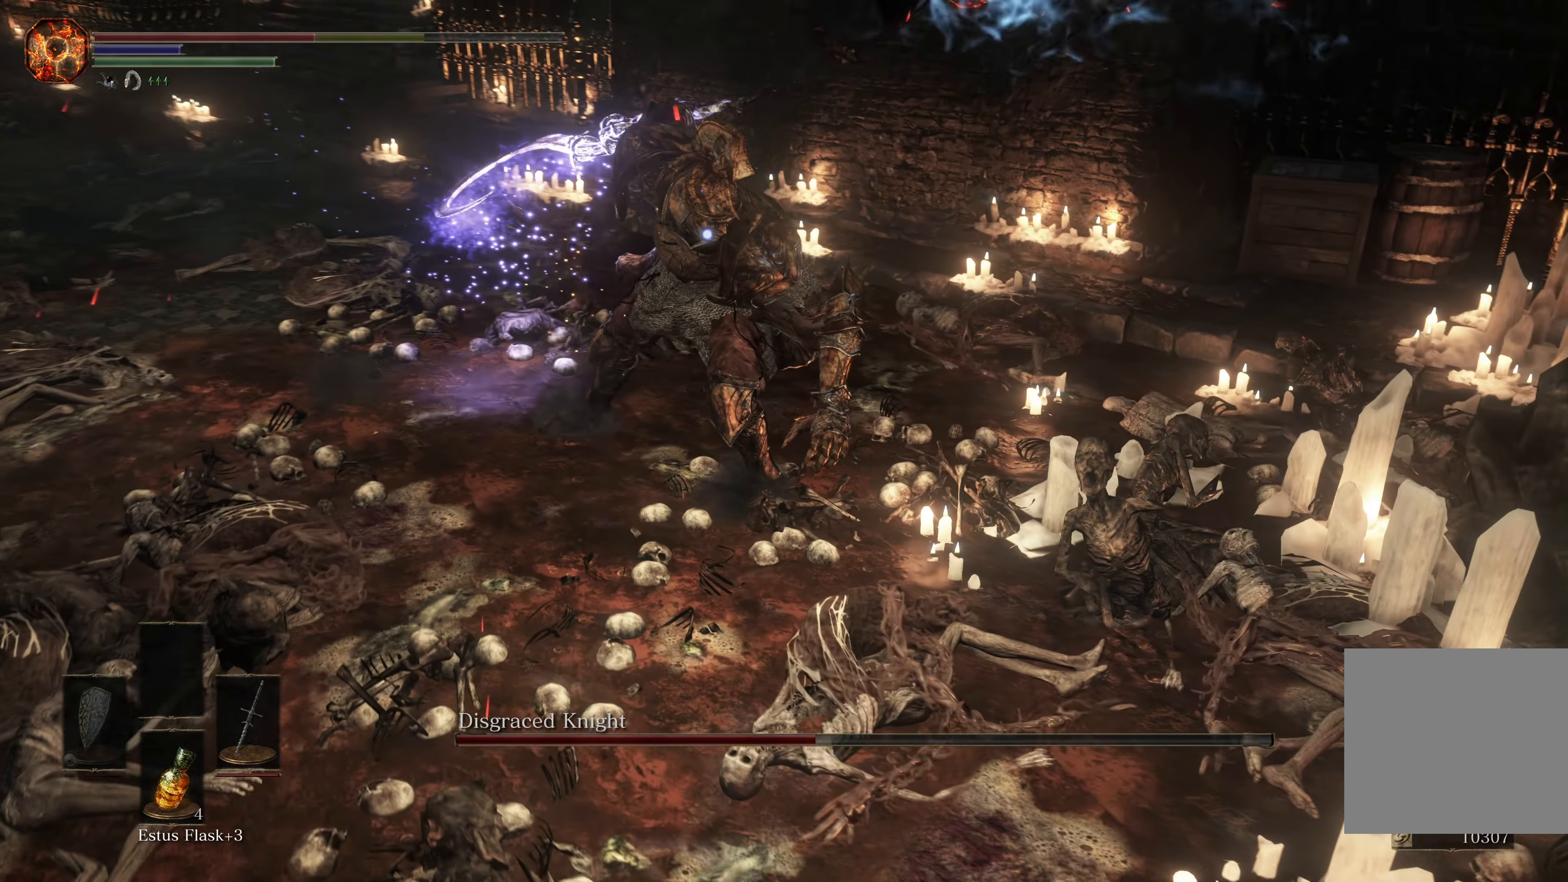
{"buttons": ["B"], "left_stick": "left", "right_stick": "center", "events": [[217, "R1", "down"], [233, "R1", "up"], [317, "B", "down"], [400, "B", "up"], [500, "B", "down"]]}
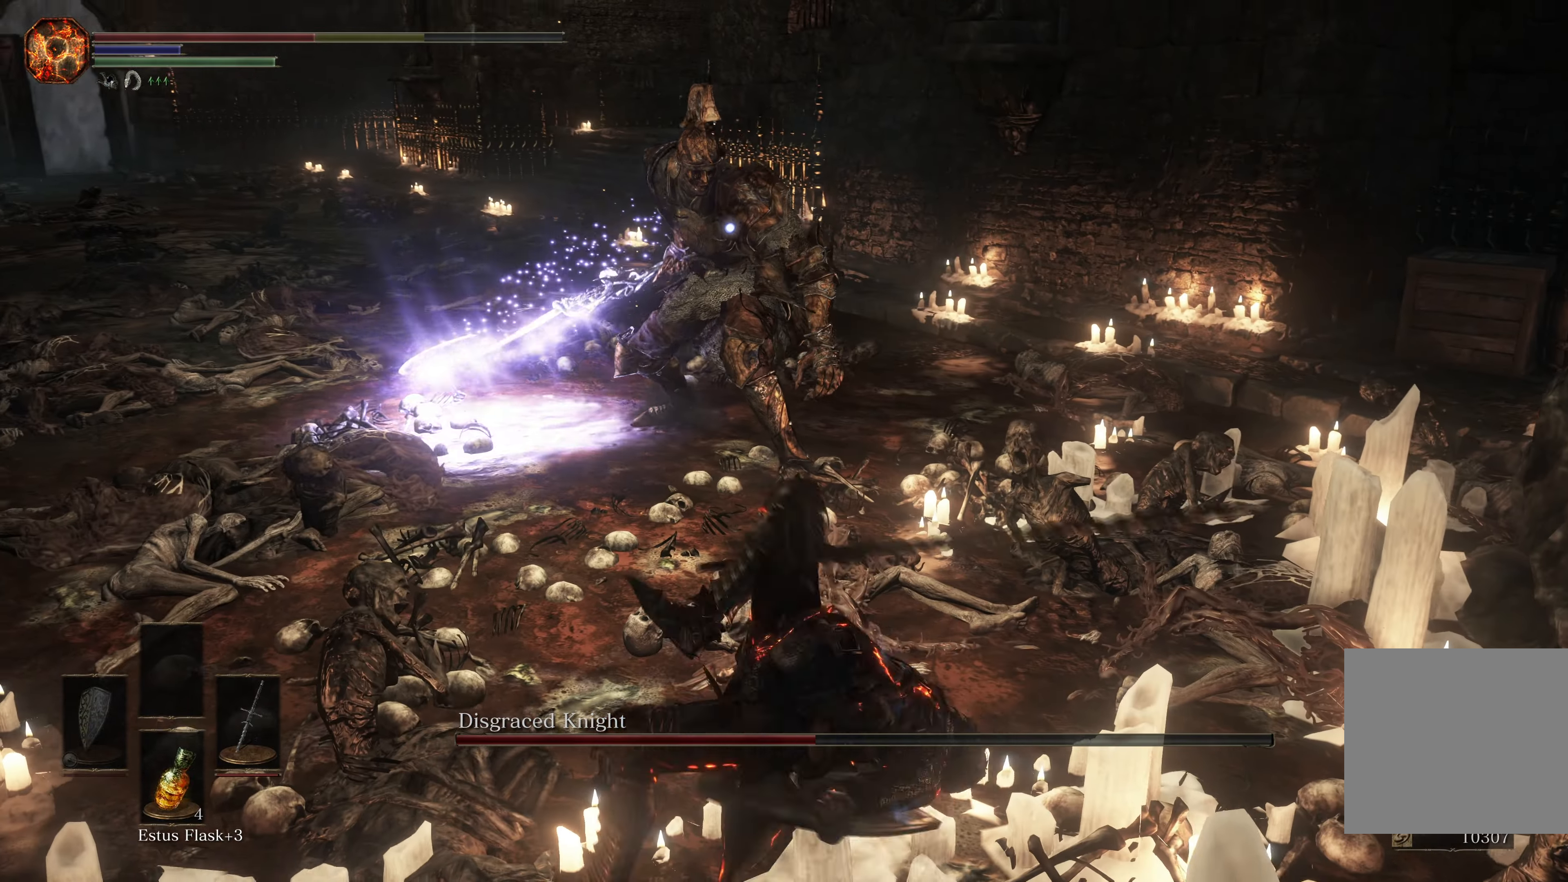
{"buttons": [], "left_stick": "up-left", "right_stick": "center", "events": [[50, "B", "up"], [133, "B", "down"], [200, "B", "up"], [433, "left_stick", "up-left"]]}
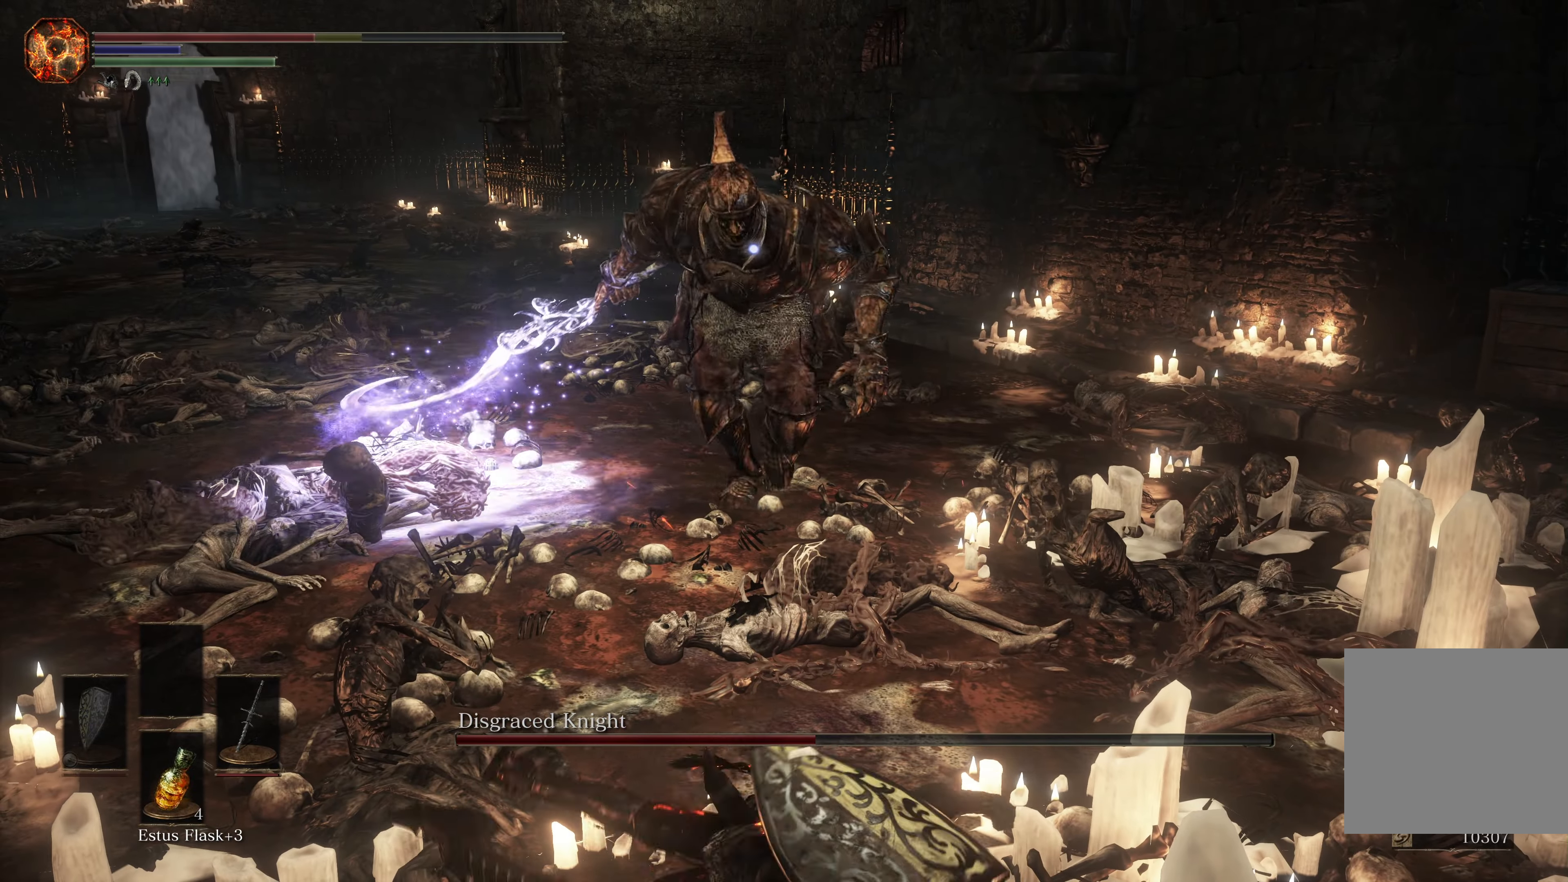
{"buttons": [], "left_stick": "up-left", "right_stick": "center", "events": [[400, "B", "down"], [483, "B", "up"]]}
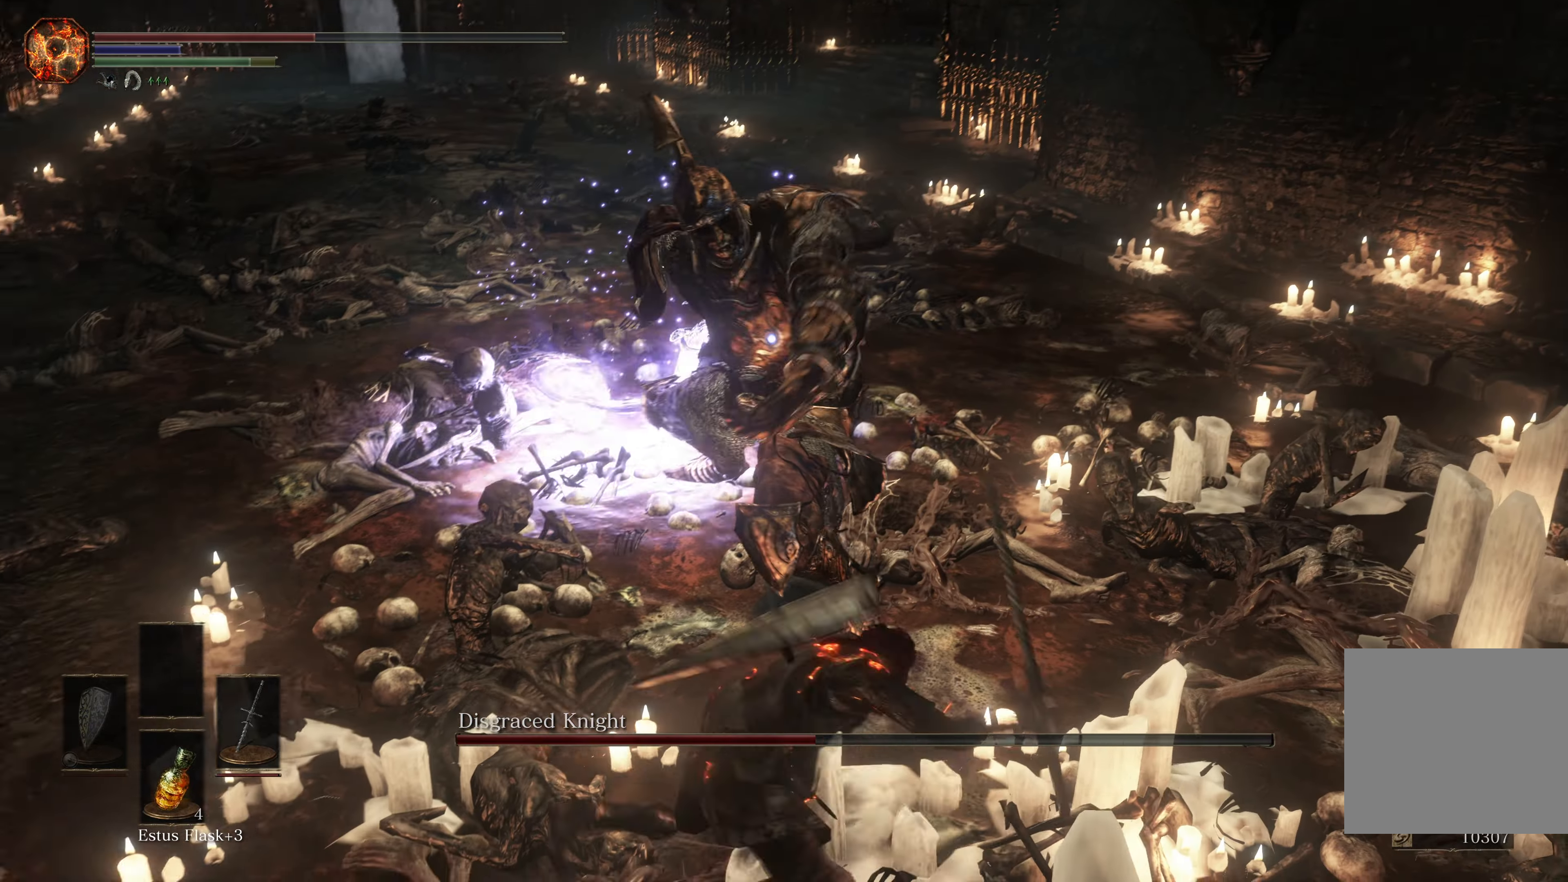
{"buttons": [], "left_stick": "up-left", "right_stick": "center", "events": [[33, "B", "down"], [117, "B", "up"], [183, "B", "down"], [250, "B", "up"], [433, "B", "down"], [500, "B", "up"]]}
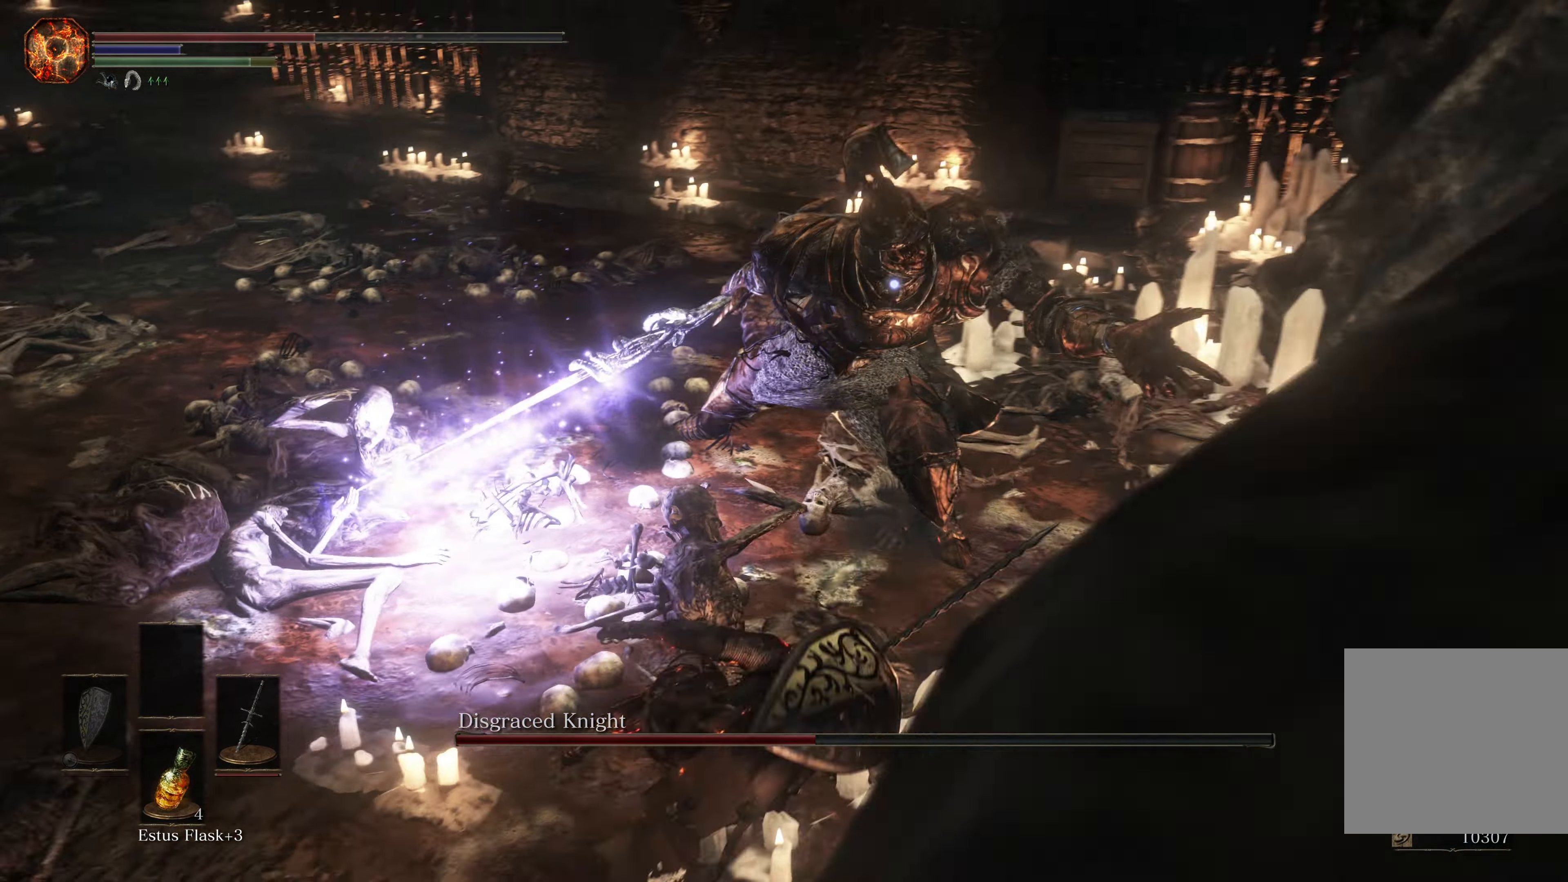
{"buttons": [], "left_stick": "down", "right_stick": "center", "events": [[50, "left_stick", "left"], [67, "B", "down"], [133, "B", "up"], [433, "left_stick", "down"]]}
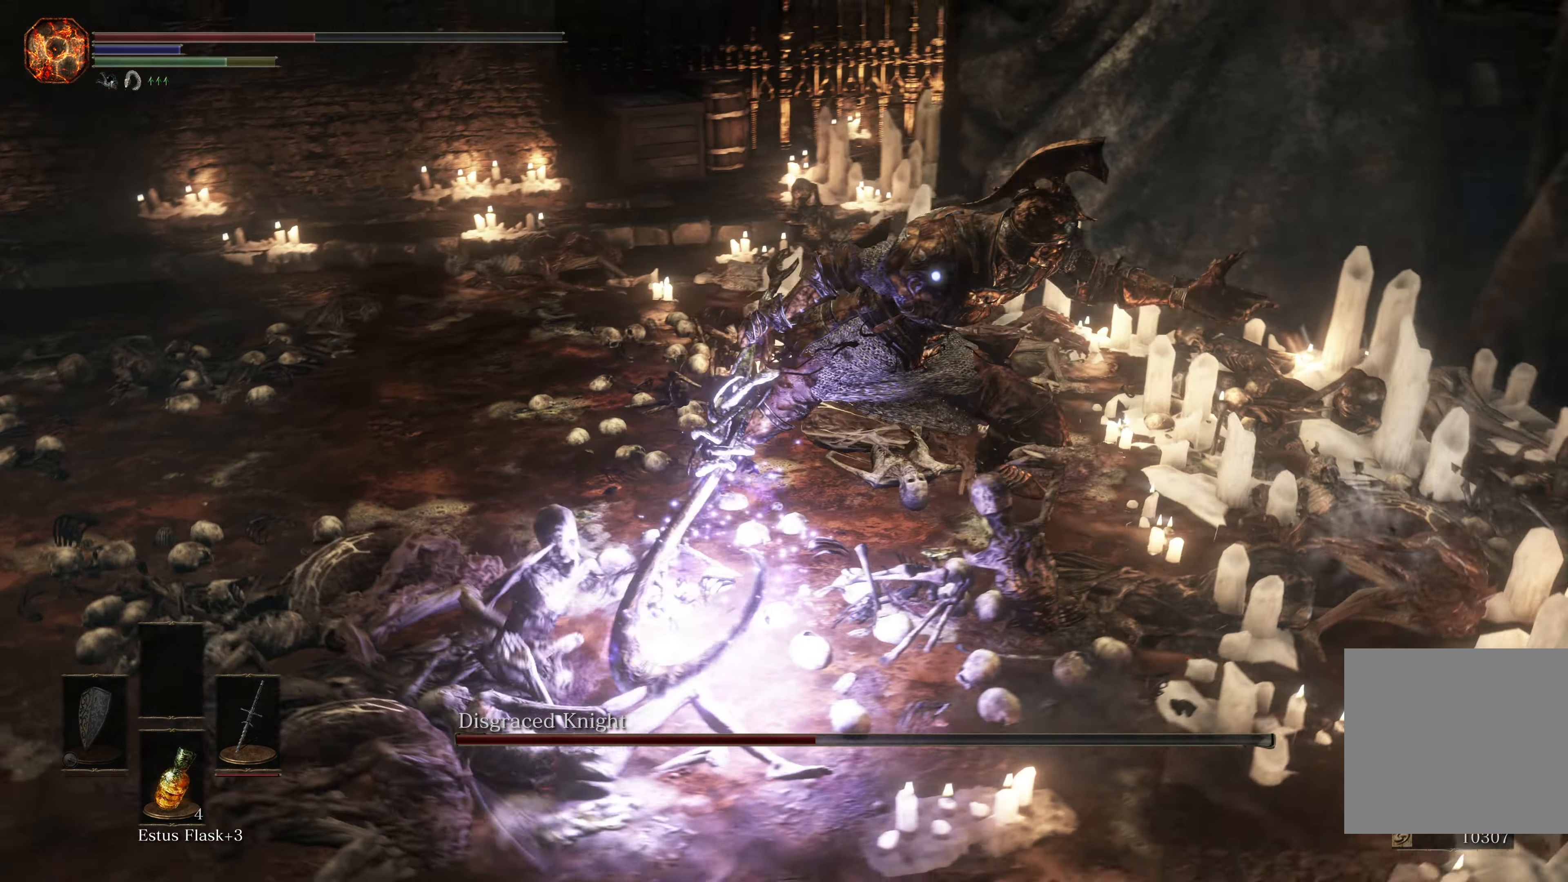
{"buttons": [], "left_stick": "down", "right_stick": "center", "events": [[150, "B", "down"], [217, "B", "up"], [267, "B", "down"], [367, "B", "up"]]}
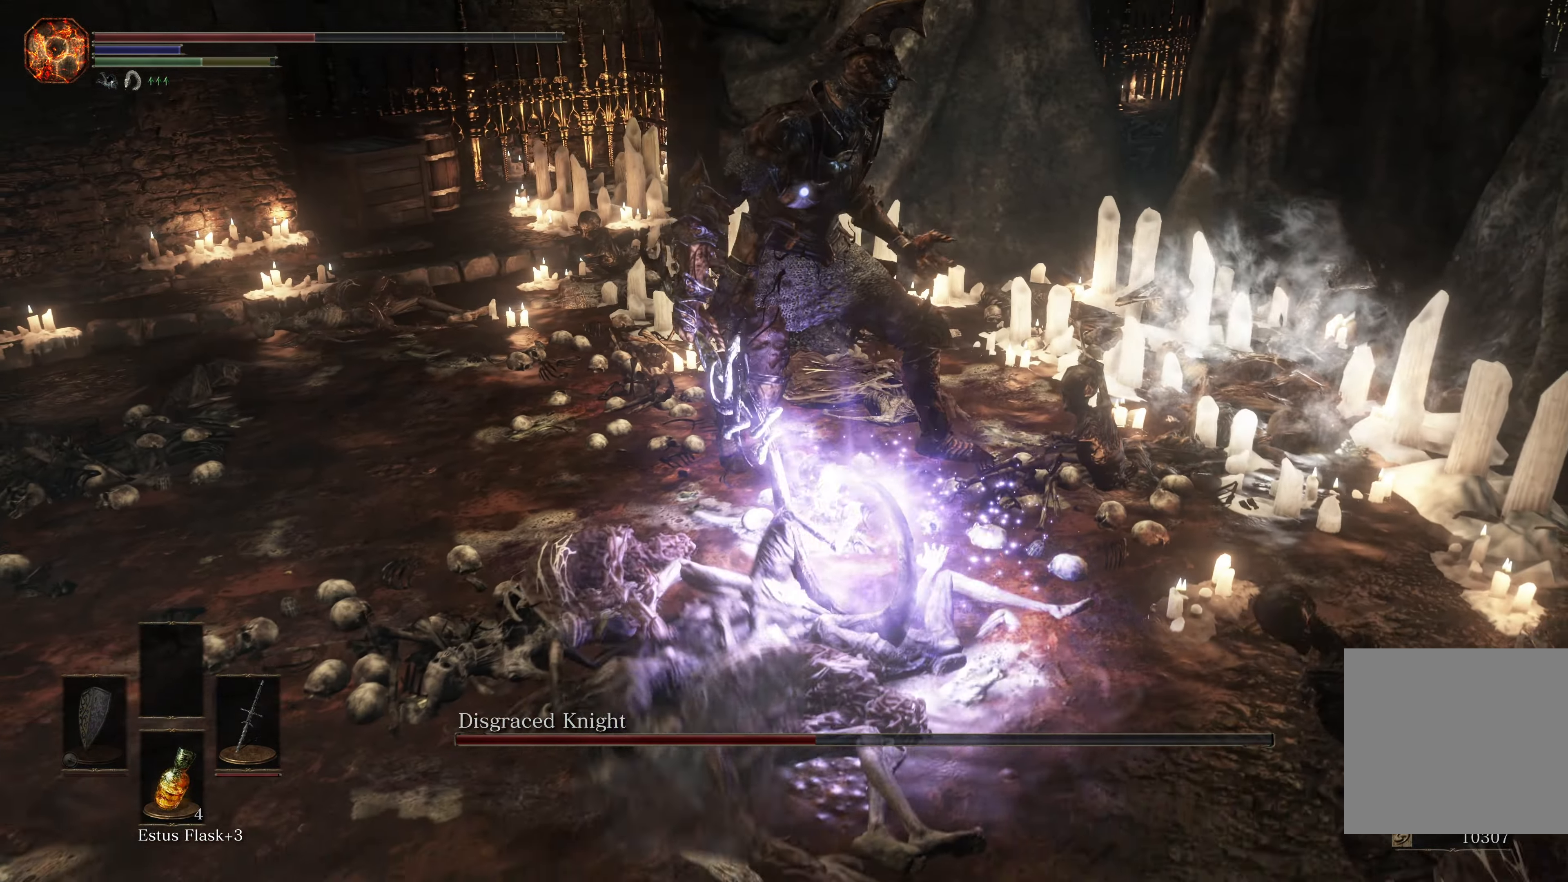
{"buttons": [], "left_stick": "down", "right_stick": "center", "events": []}
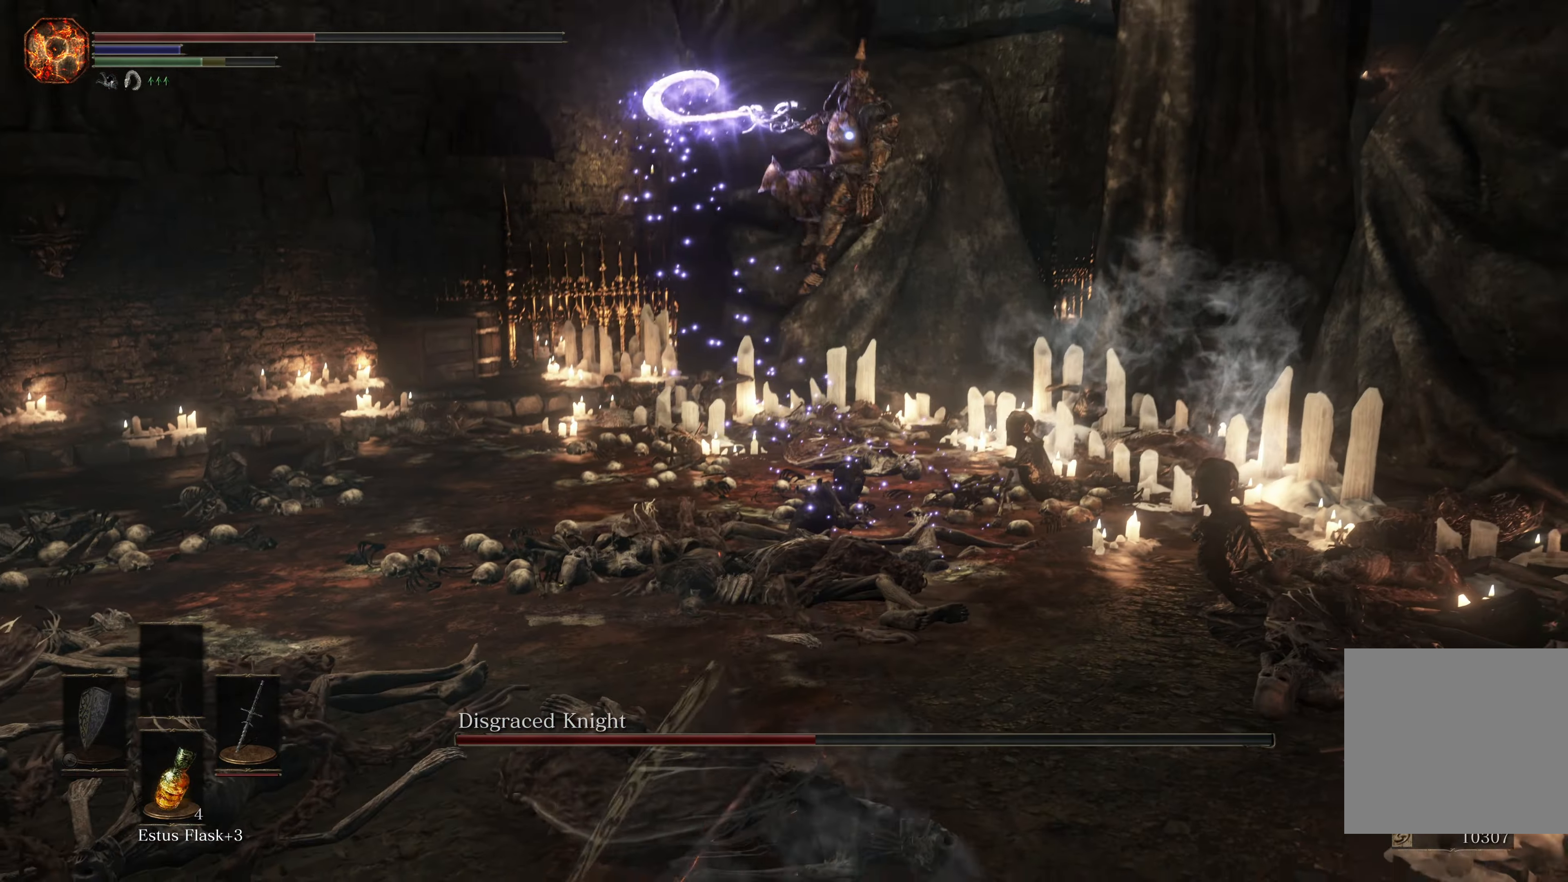
{"buttons": [], "left_stick": "down-left", "right_stick": "center", "events": [[17, "left_stick", "down-left"]]}
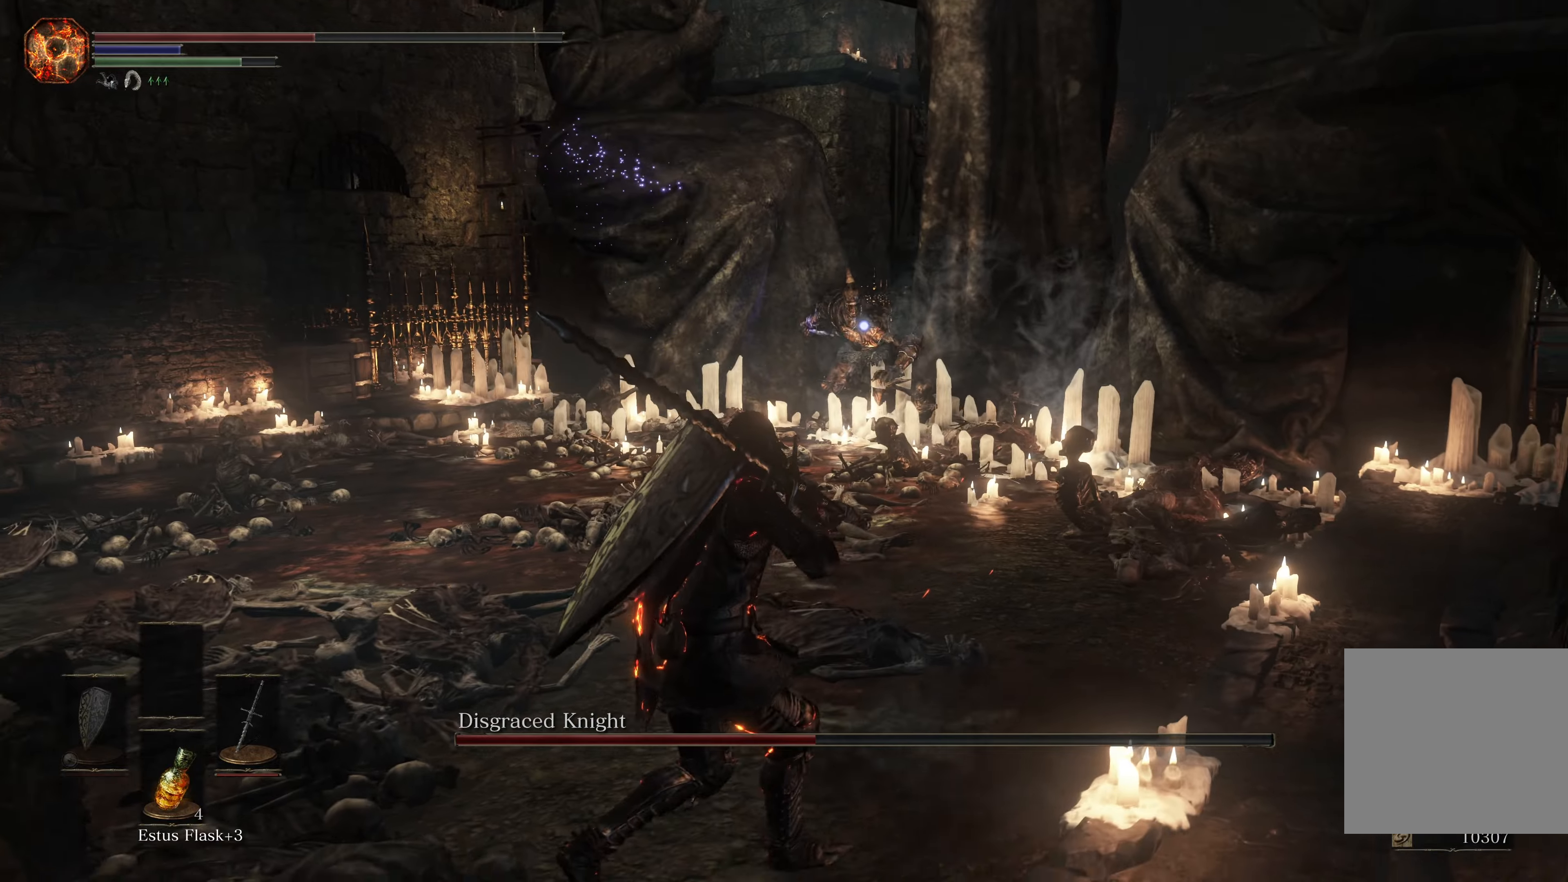
{"buttons": [], "left_stick": "down-left", "right_stick": "center", "events": []}
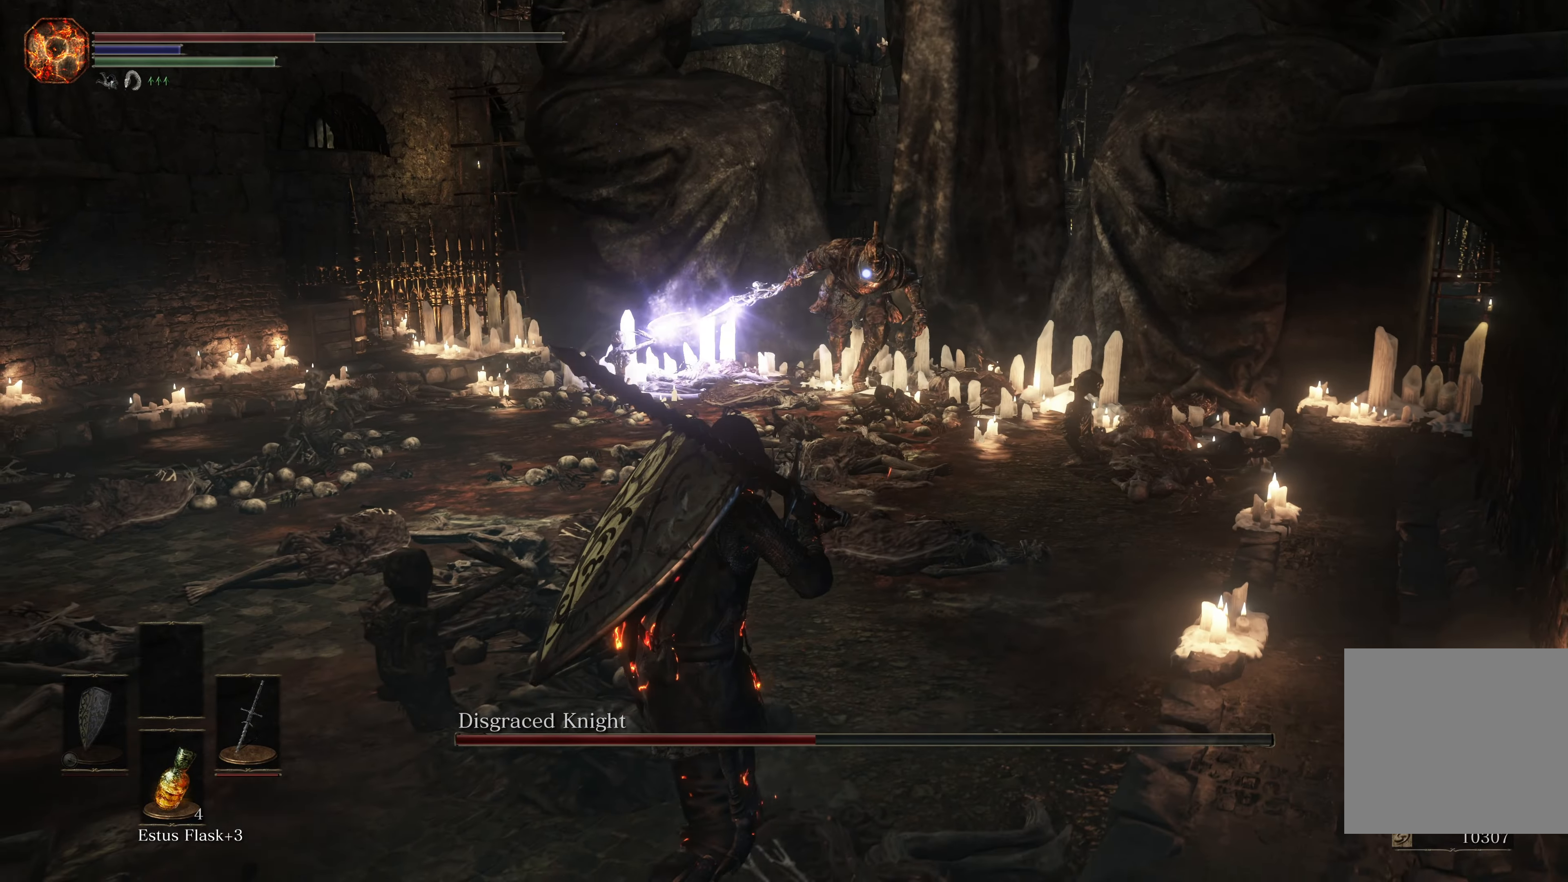
{"buttons": [], "left_stick": "up", "right_stick": "center", "events": [[367, "left_stick", "up"]]}
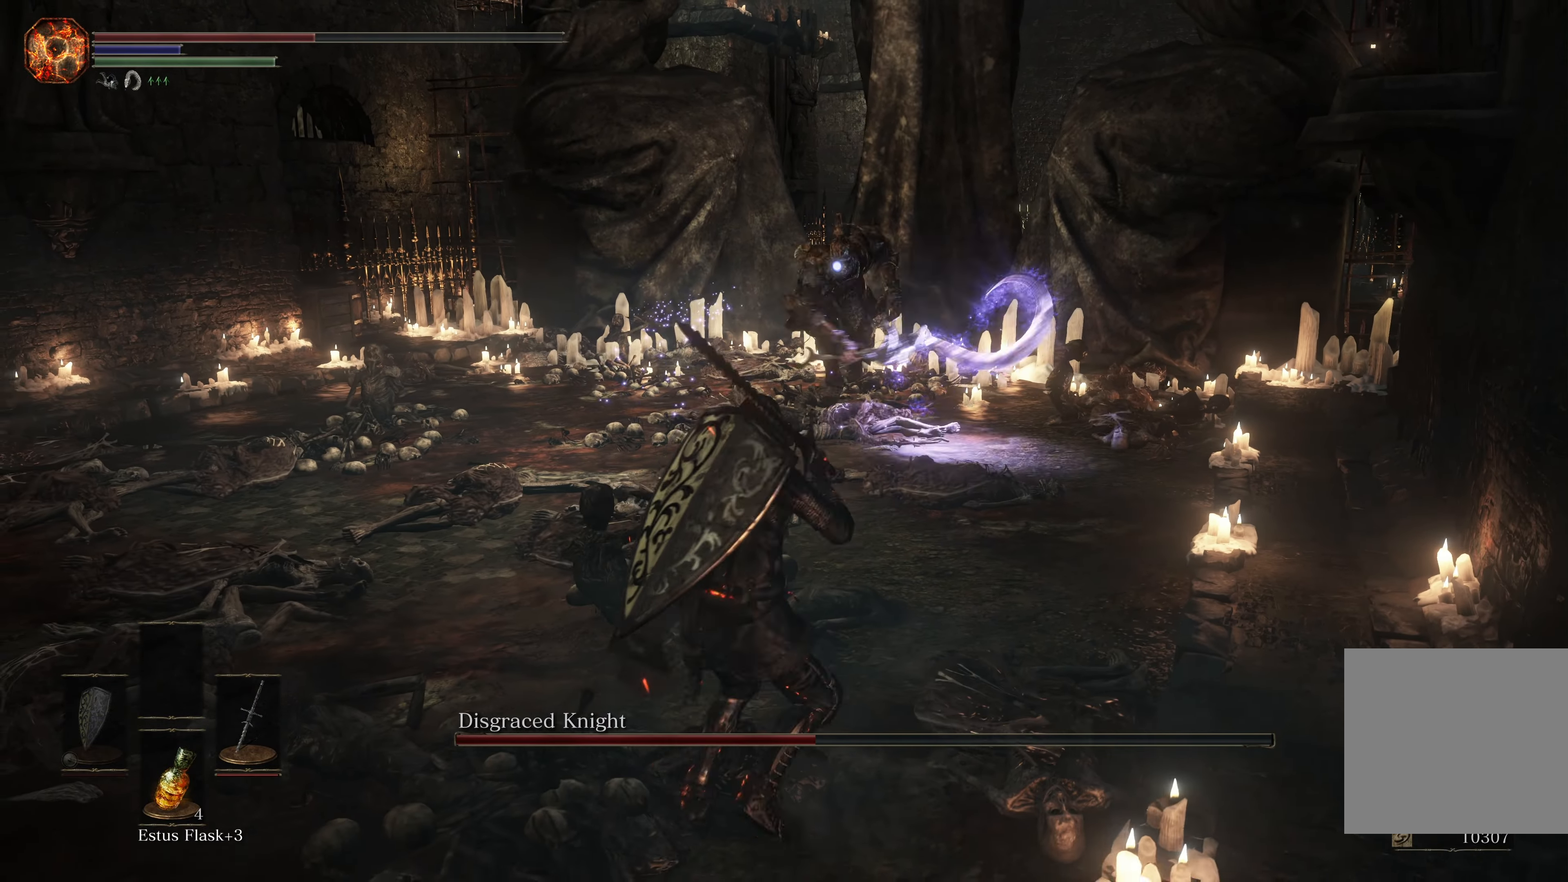
{"buttons": [], "left_stick": "down", "right_stick": "center", "events": [[150, "left_stick", "down-left"], [250, "left_stick", "down"], [284, "B", "down"], [484, "B", "up"]]}
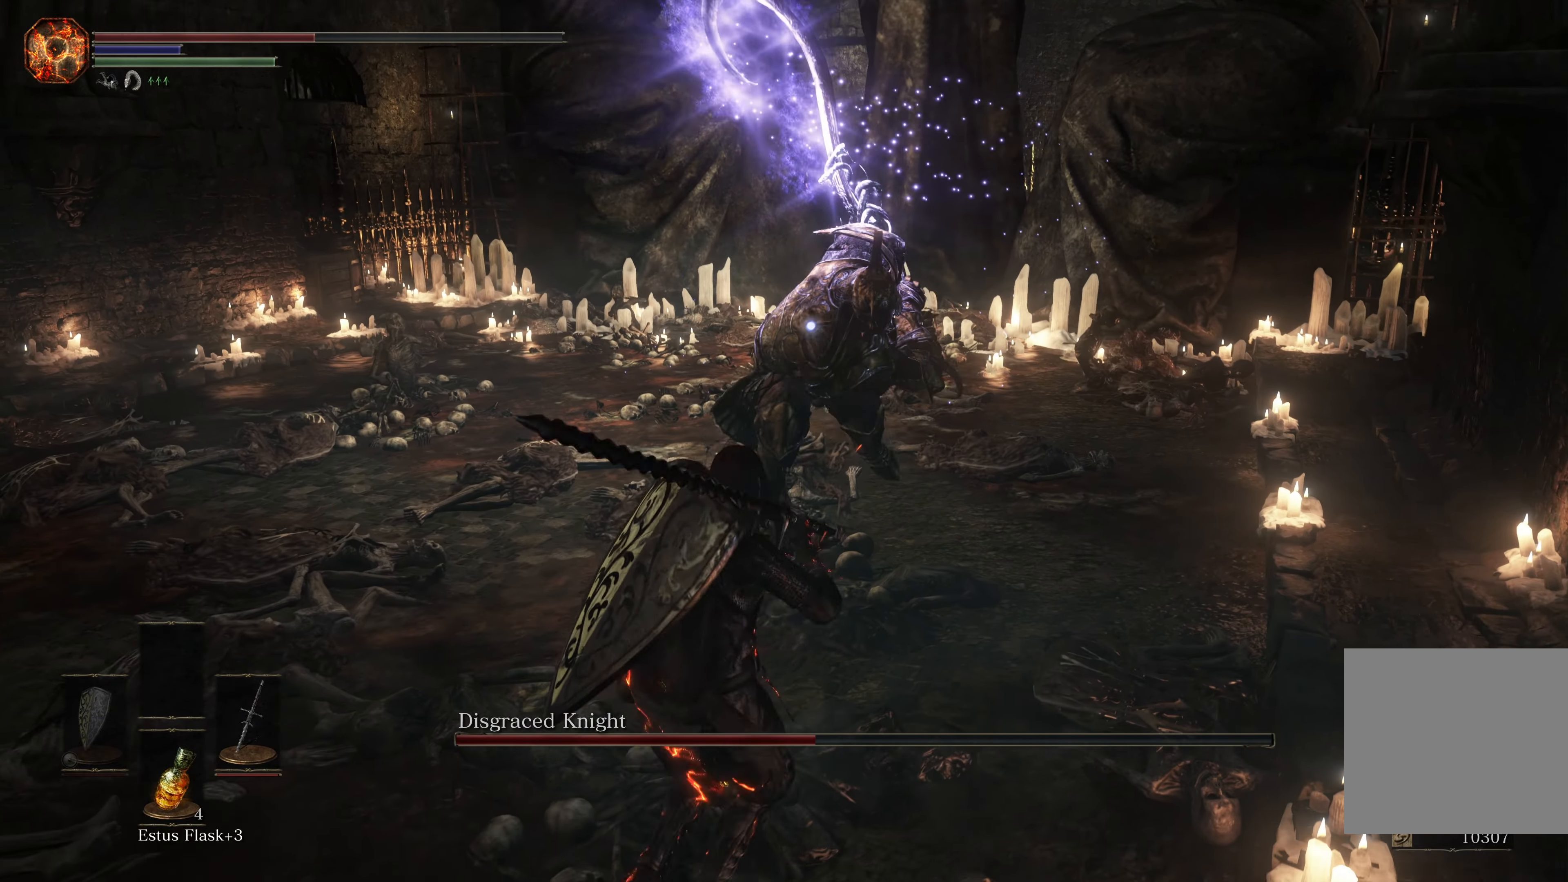
{"buttons": [], "left_stick": "down", "right_stick": "center", "events": []}
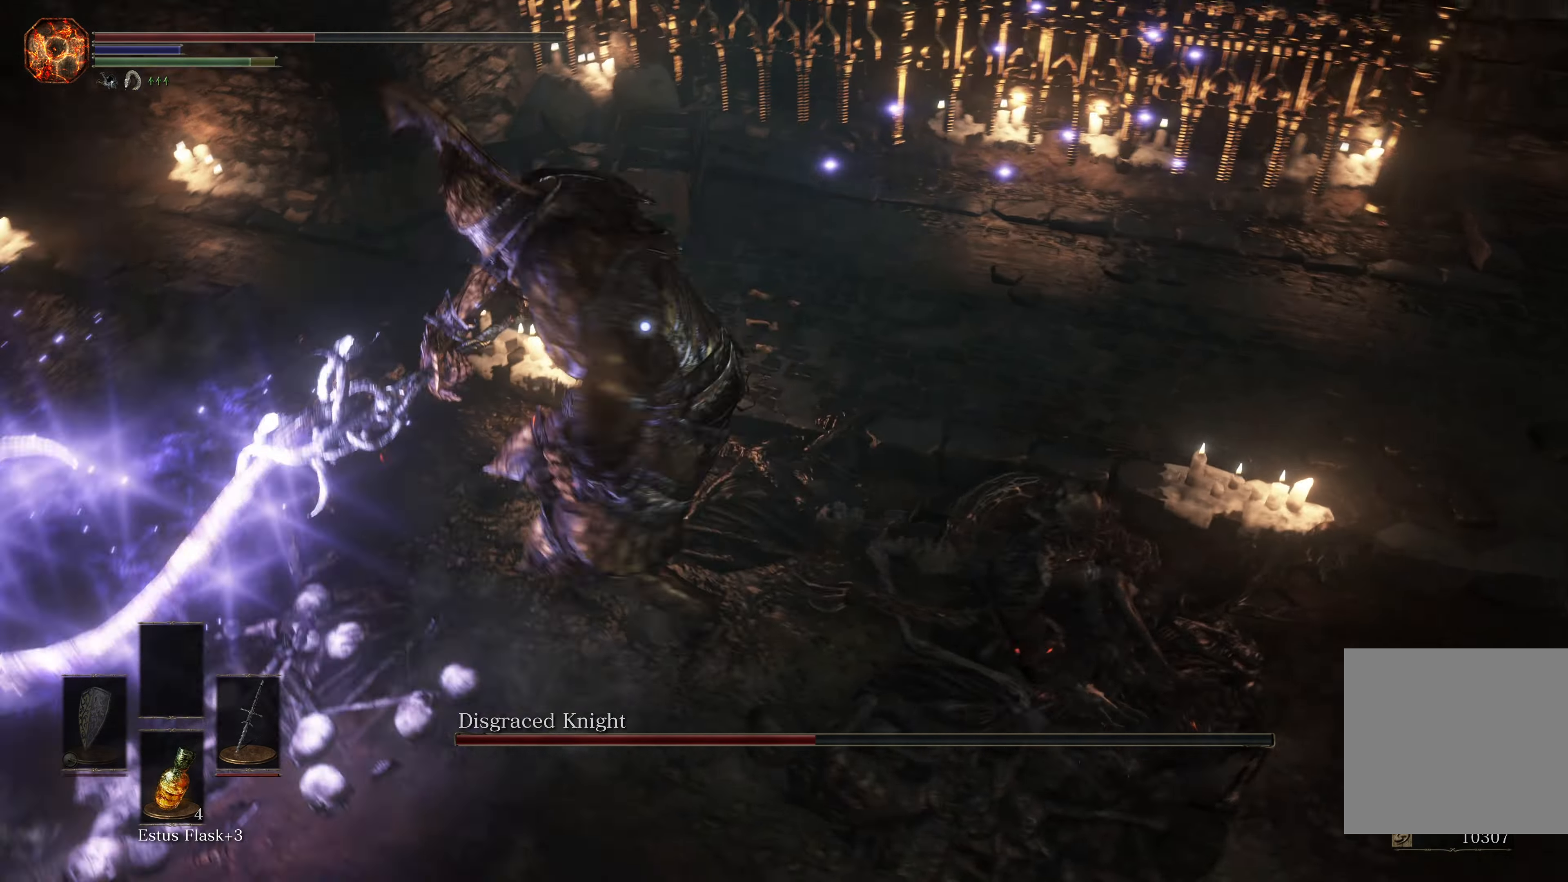
{"buttons": [], "left_stick": "down", "right_stick": "center", "events": [[250, "B", "down"], [350, "B", "up"]]}
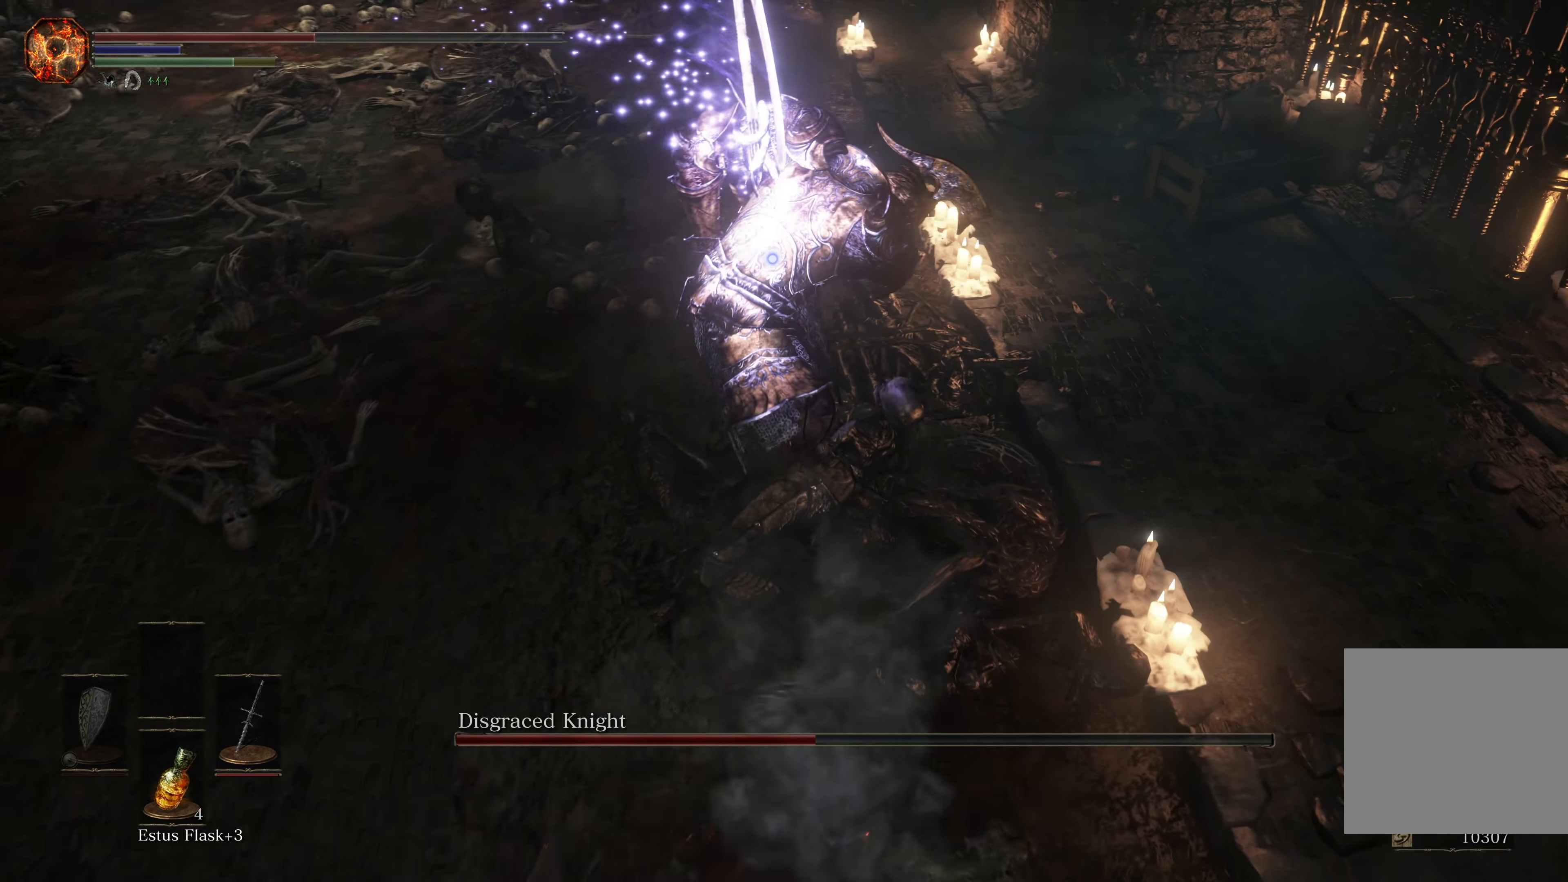
{"buttons": [], "left_stick": "down", "right_stick": "center", "events": [[317, "B", "down"], [450, "B", "up"]]}
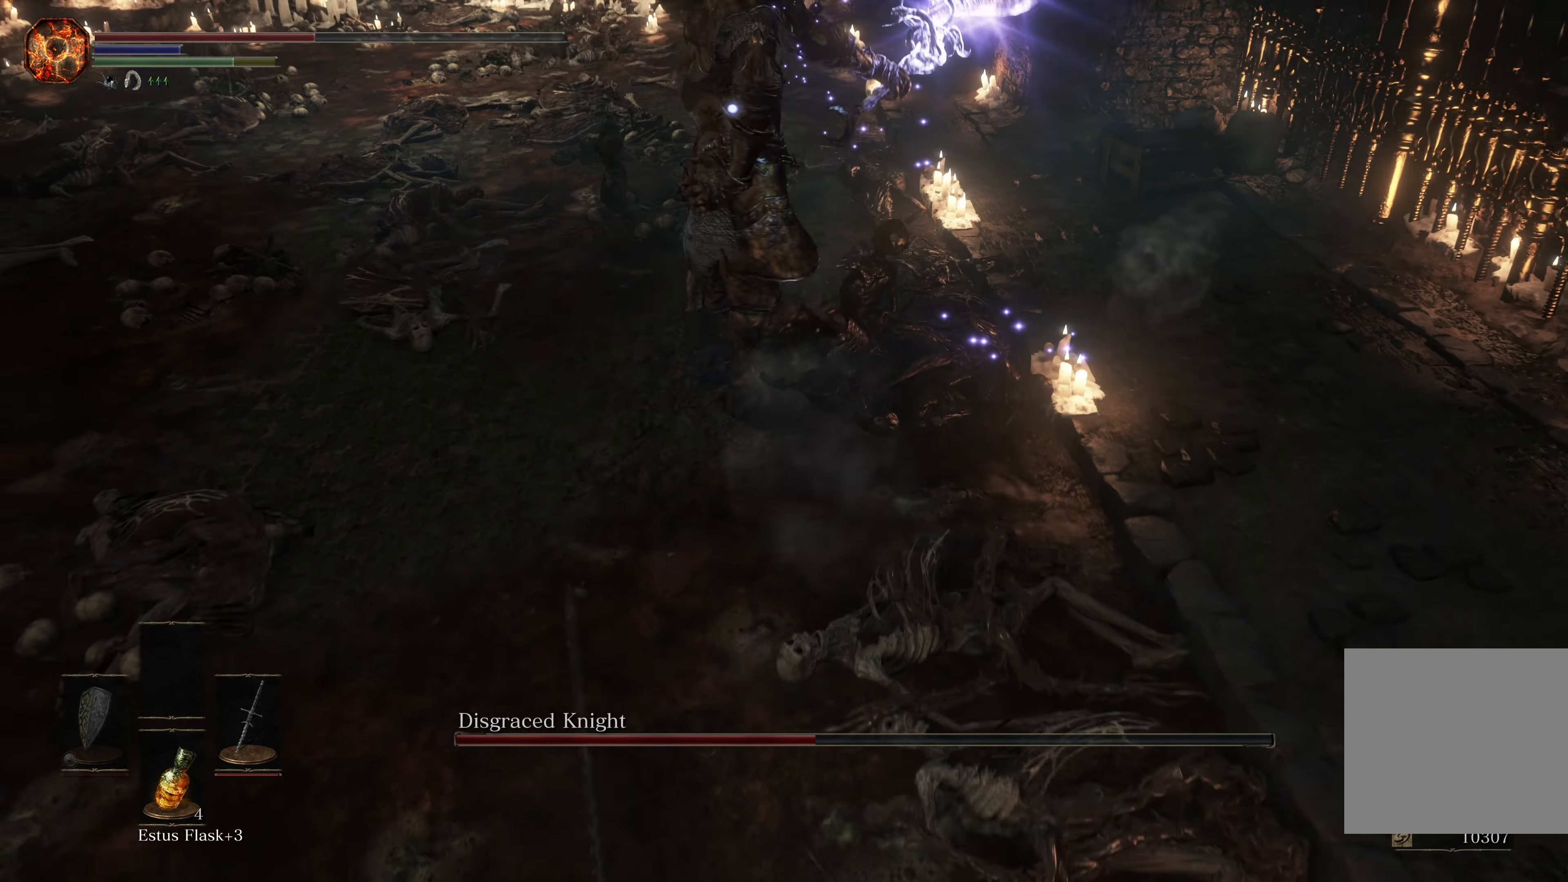
{"buttons": [], "left_stick": "down", "right_stick": "center", "events": []}
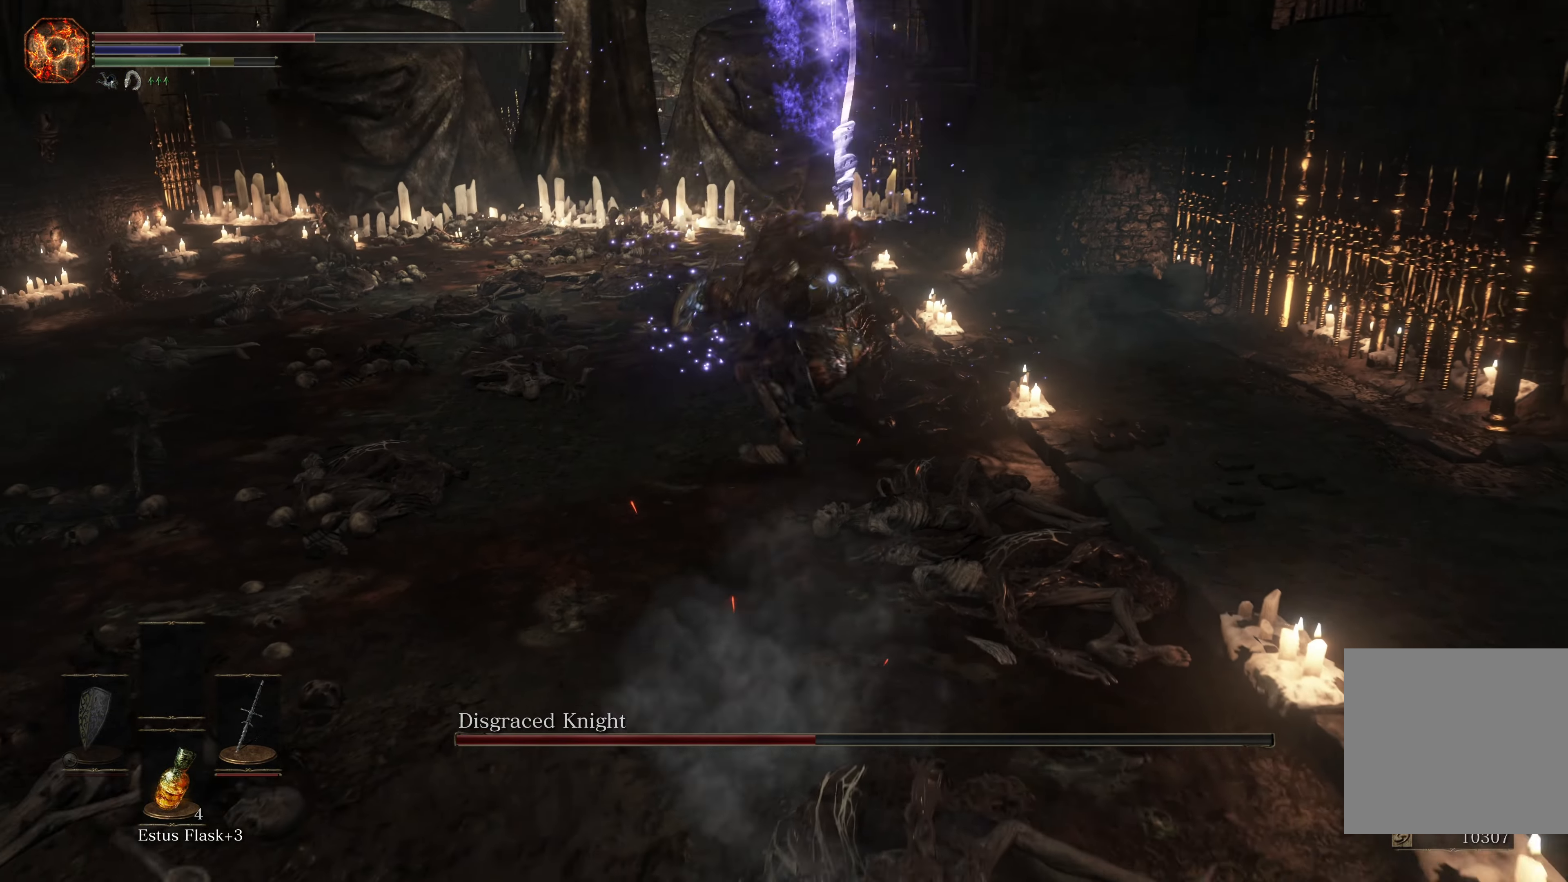
{"buttons": ["B"], "left_stick": "down", "right_stick": "center", "events": [[434, "B", "down"]]}
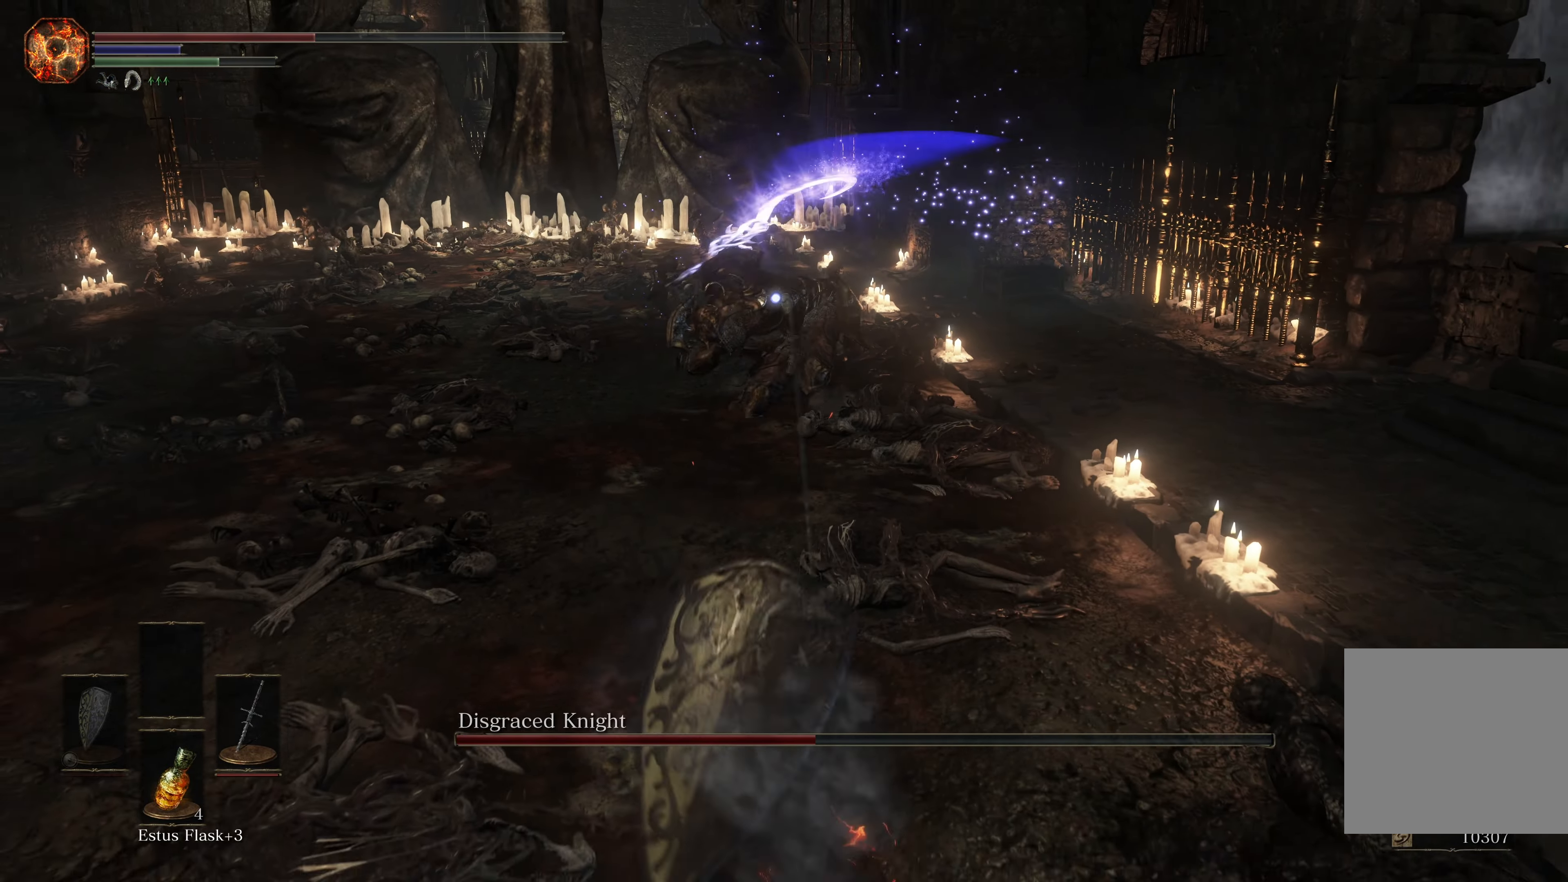
{"buttons": [], "left_stick": "down", "right_stick": "center", "events": [[34, "B", "up"]]}
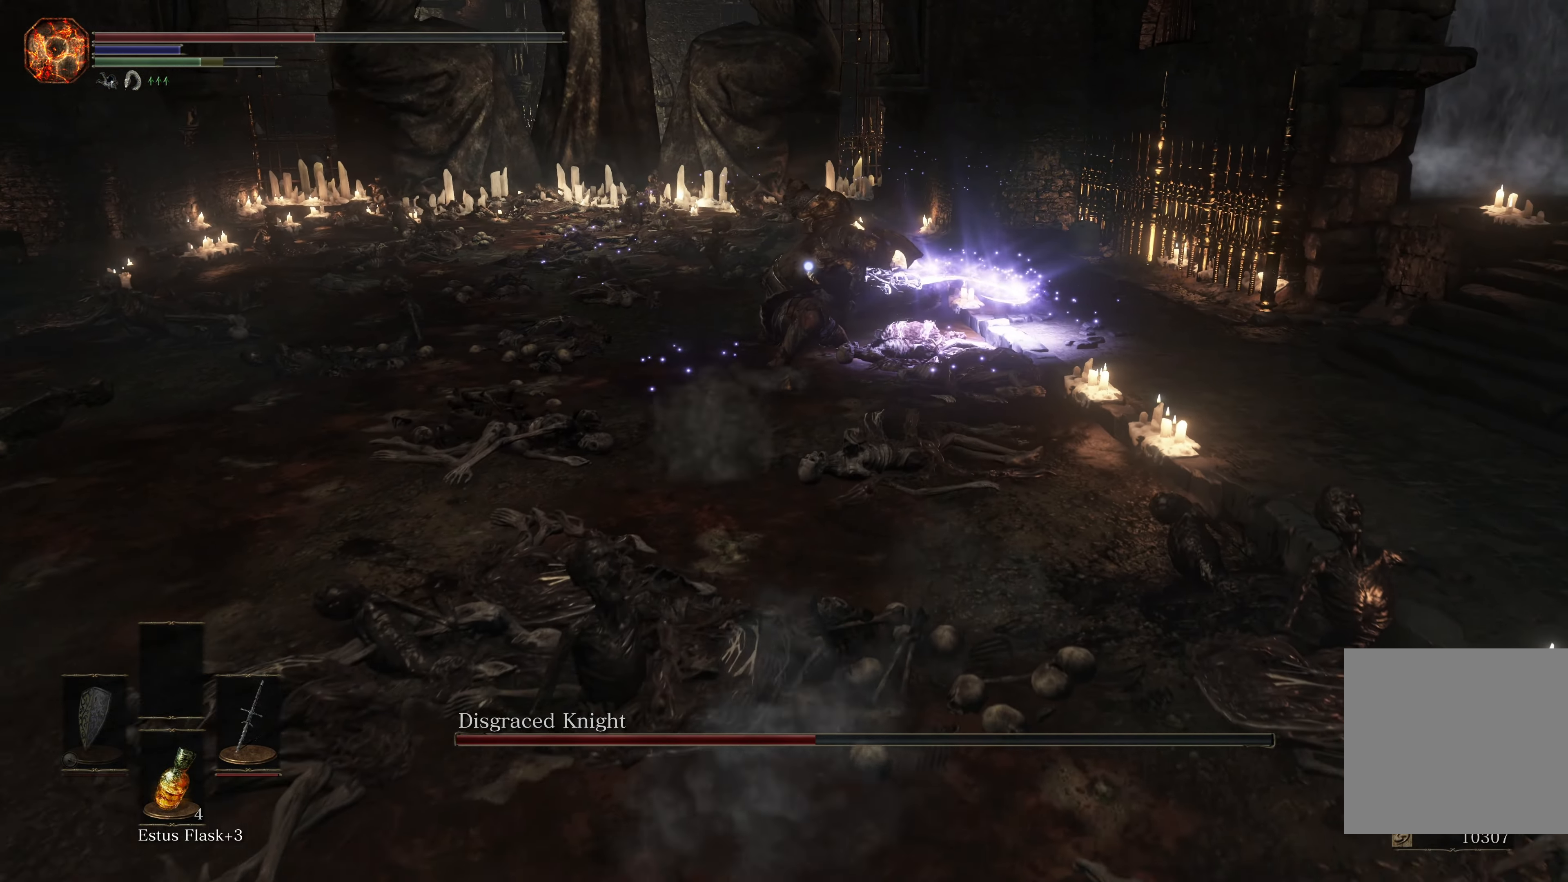
{"buttons": [], "left_stick": "down", "right_stick": "center", "events": [[84, "X", "down"], [234, "X", "up"]]}
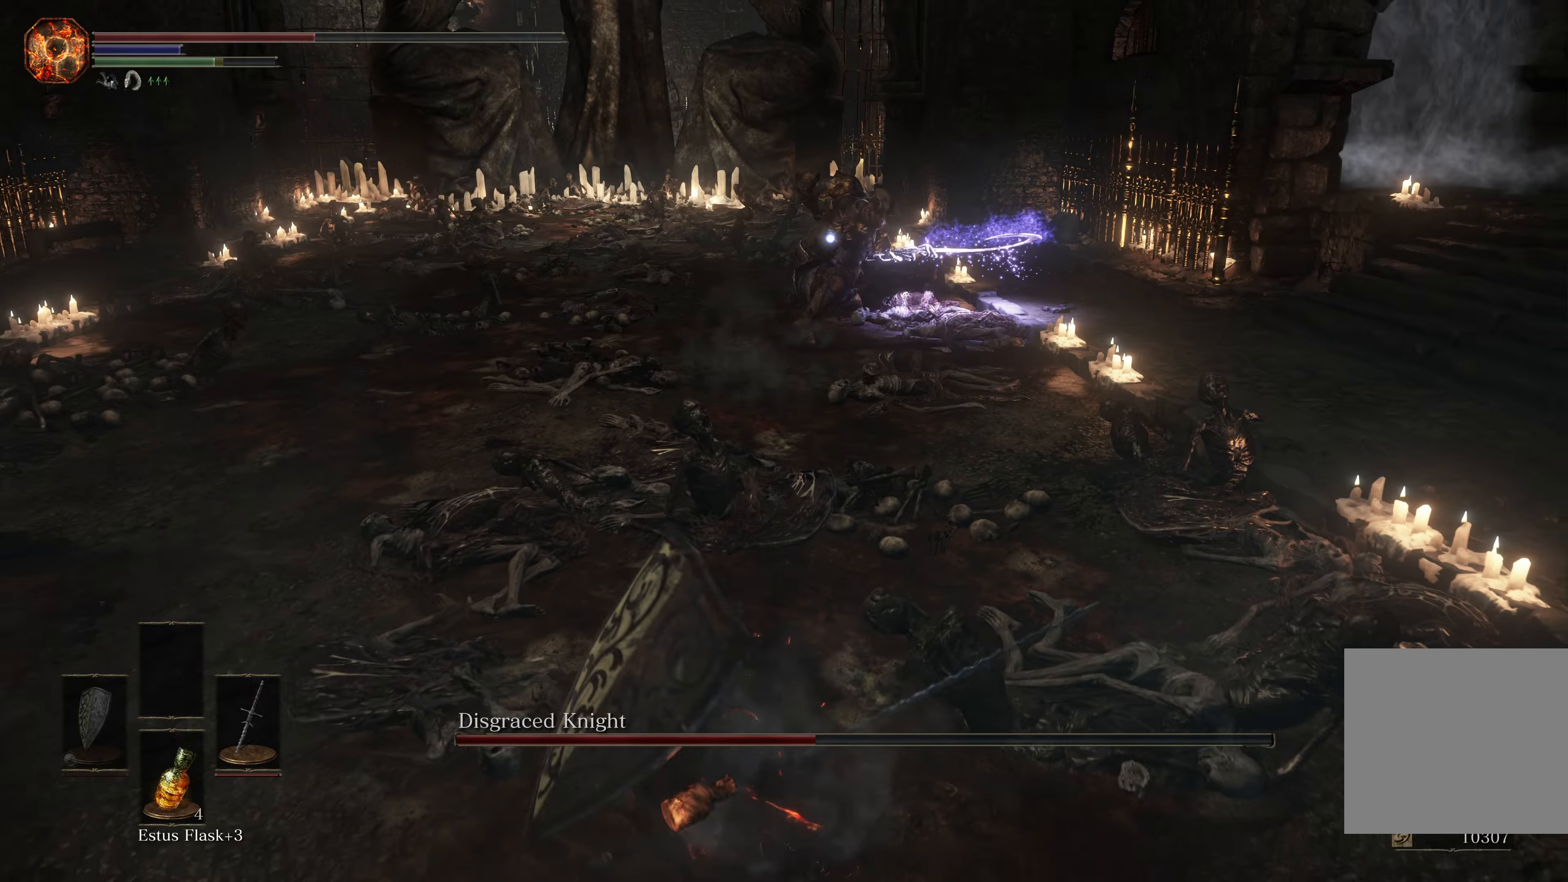
{"buttons": [], "left_stick": "down", "right_stick": "center", "events": []}